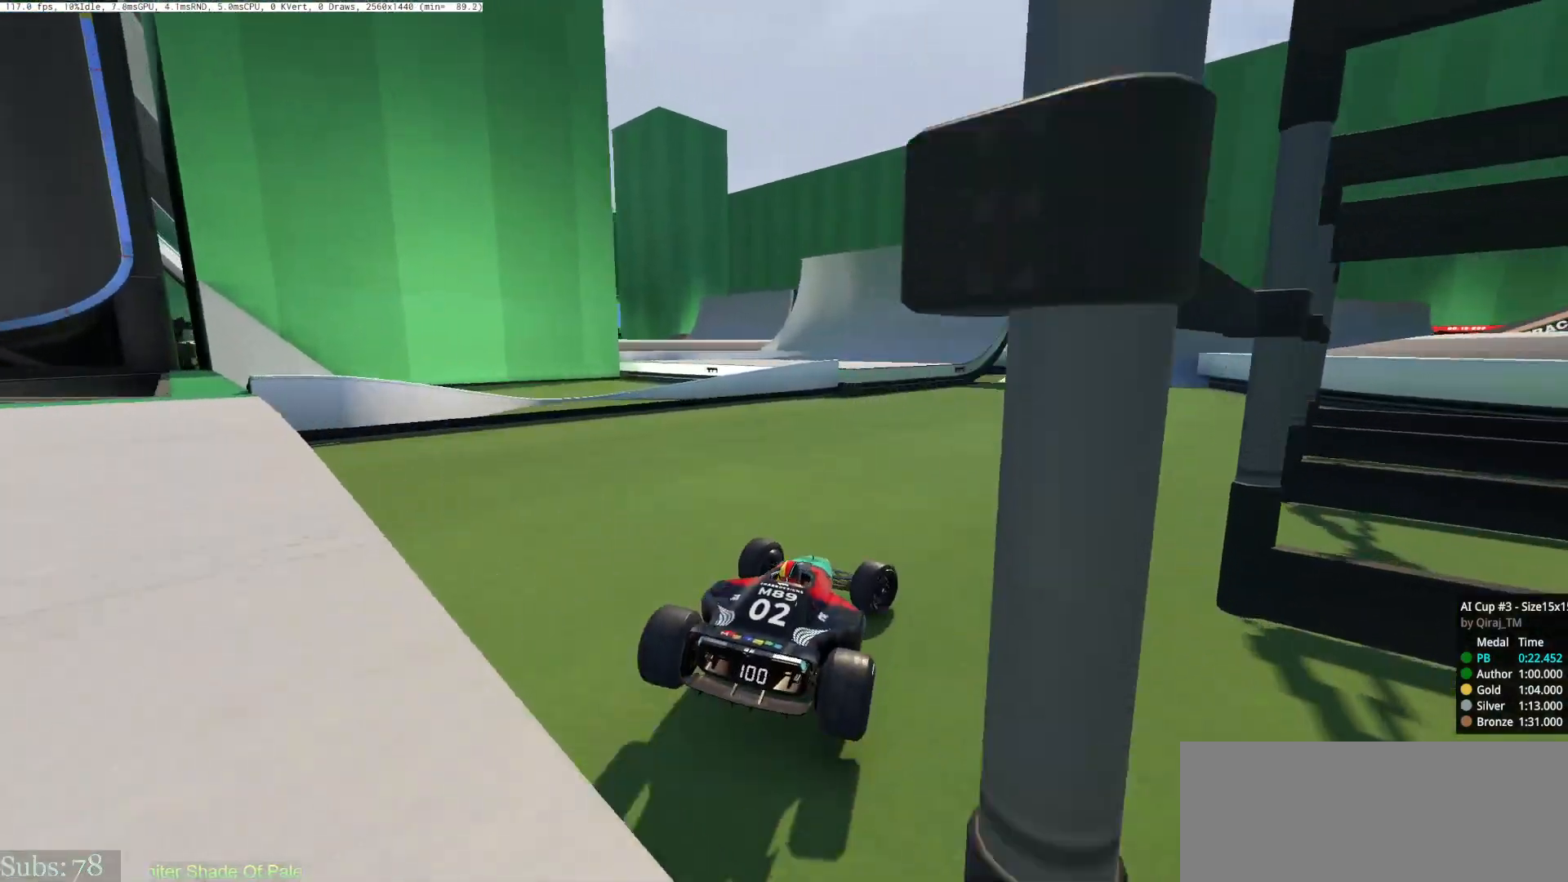
Gameplay with keyboard; each line is a JSON object with the keys held at the frame after it. "events" lists presses ("down") and releases ("up") of "down", "left", "right", "space" and "up" between this image and that frame as [ms after this image, input, new state], when the widget could be followed in between. No other keys are recorded. Mouse input is not recorded.
{"keys": ["left", "up"], "events": [[334, "right", "up"], [350, "left", "down"]]}
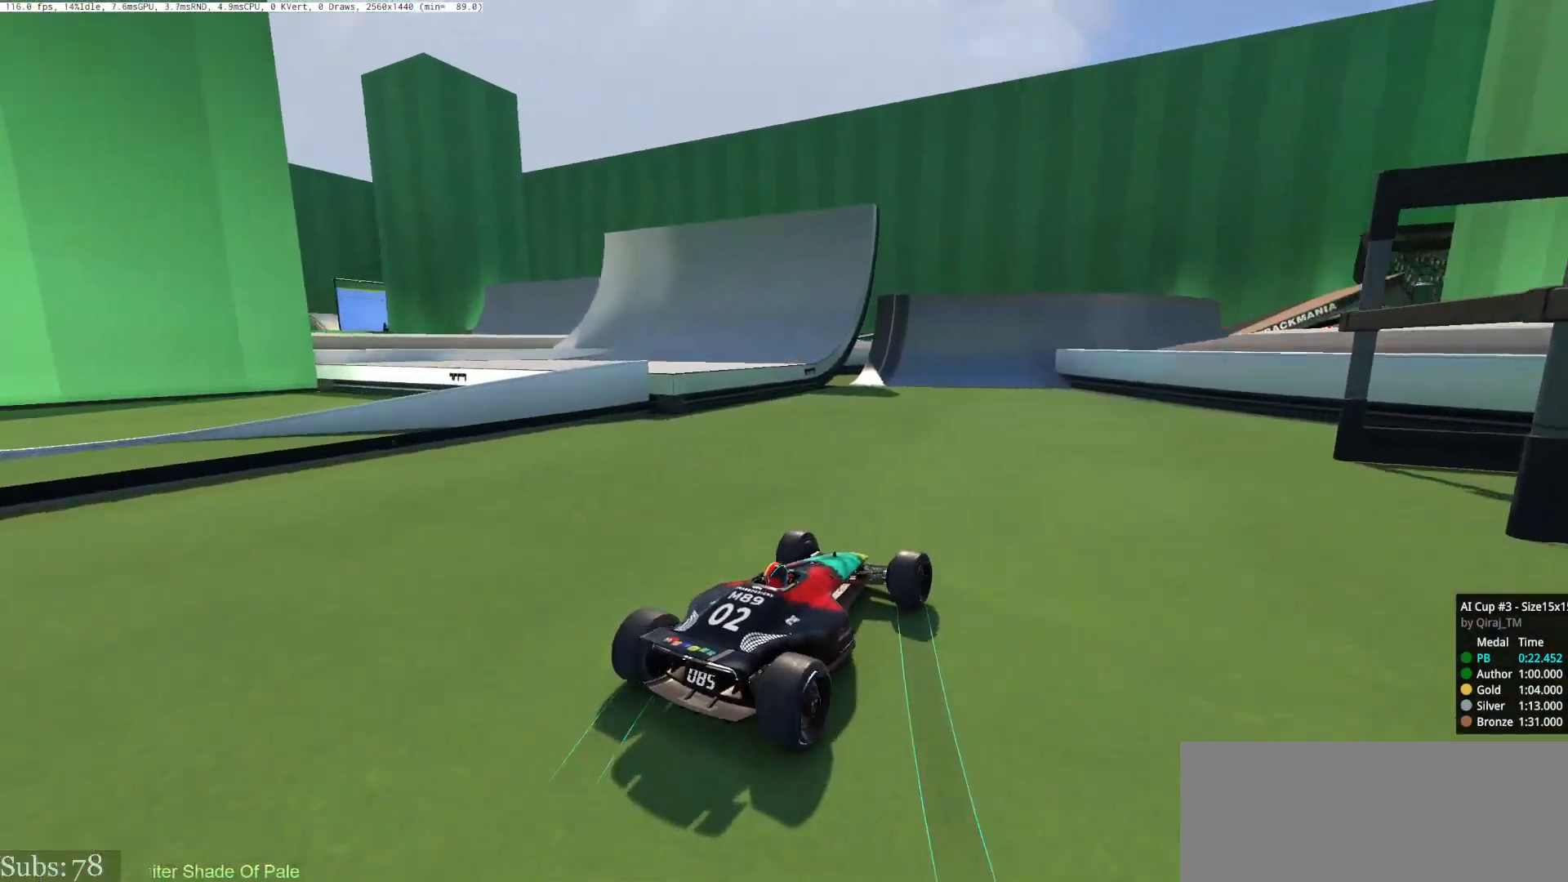
{"keys": ["up"], "events": [[117, "left", "up"], [134, "right", "down"], [234, "right", "up"], [284, "left", "down"], [334, "left", "up"]]}
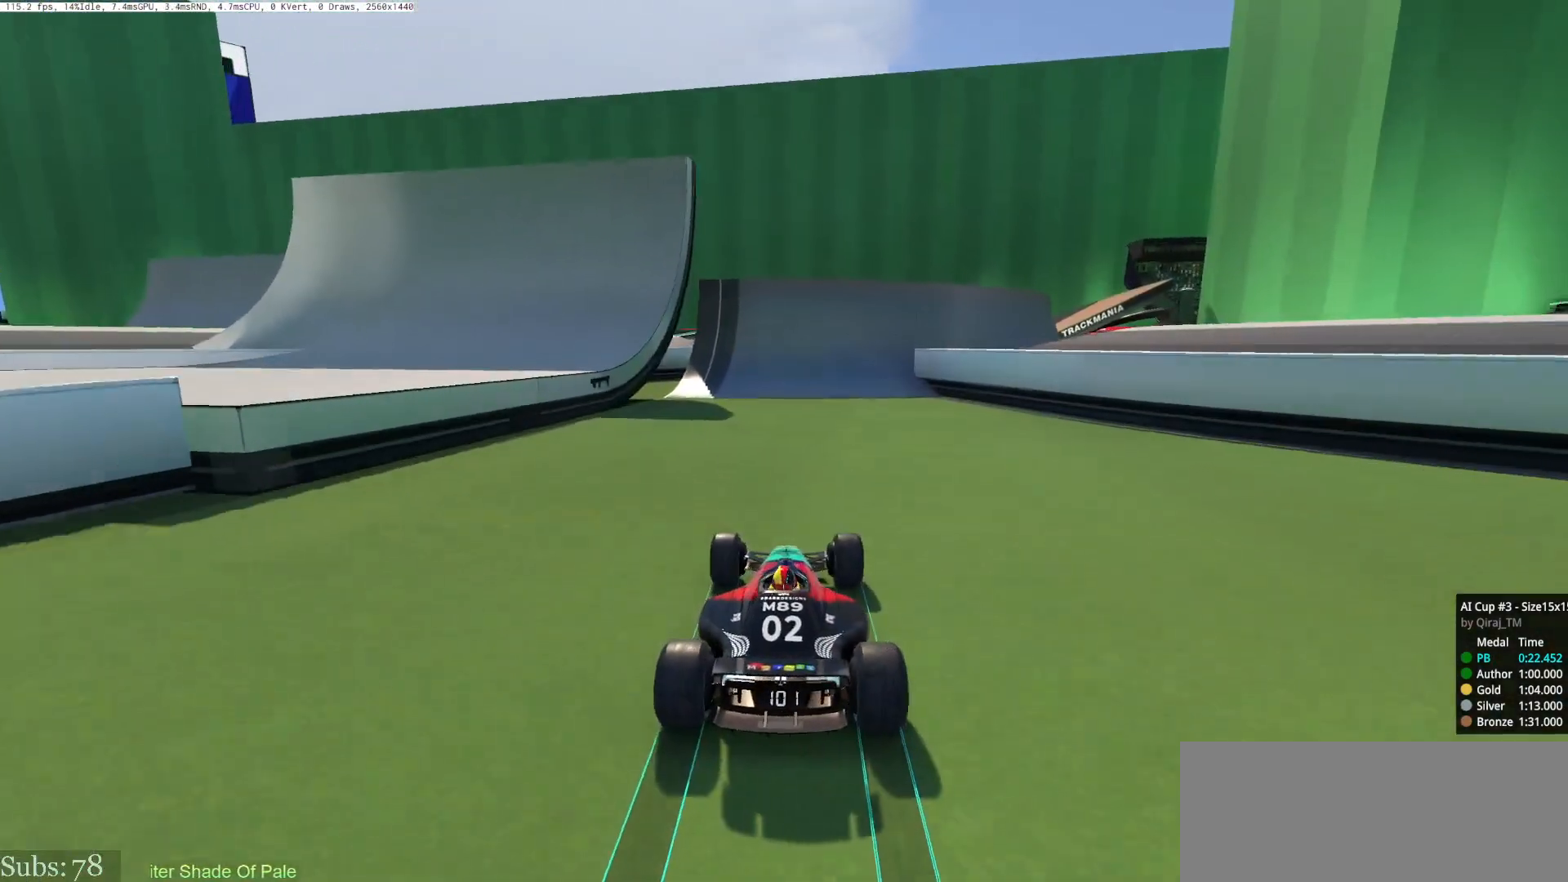
{"keys": ["right", "up"], "events": [[267, "right", "down"], [350, "right", "up"], [500, "right", "down"]]}
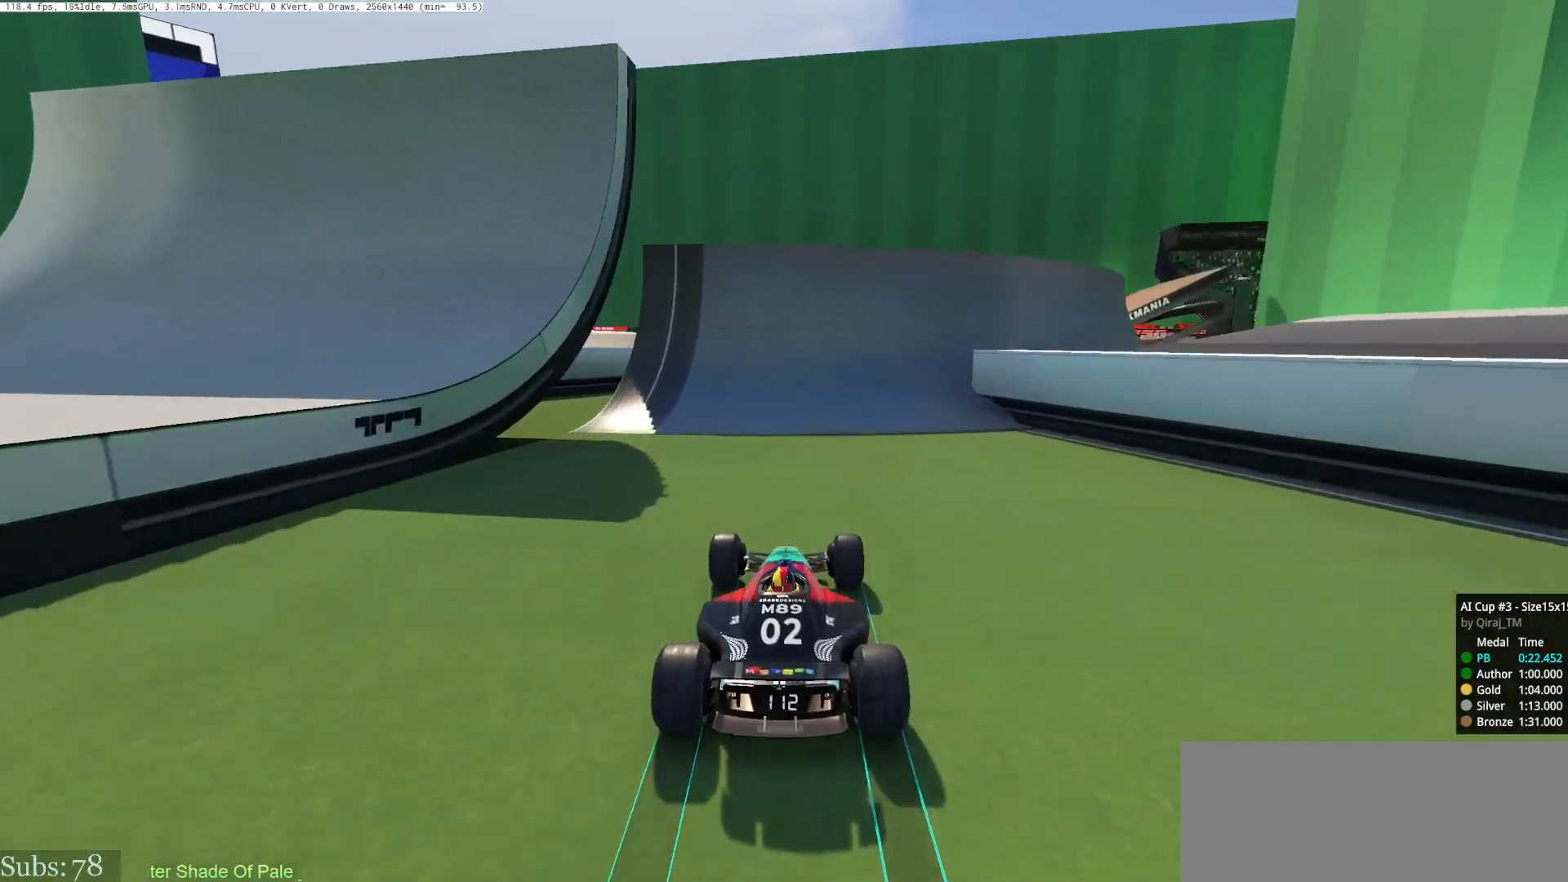
{"keys": ["right"], "events": [[84, "up", "up"], [217, "up", "down"], [334, "up", "up"]]}
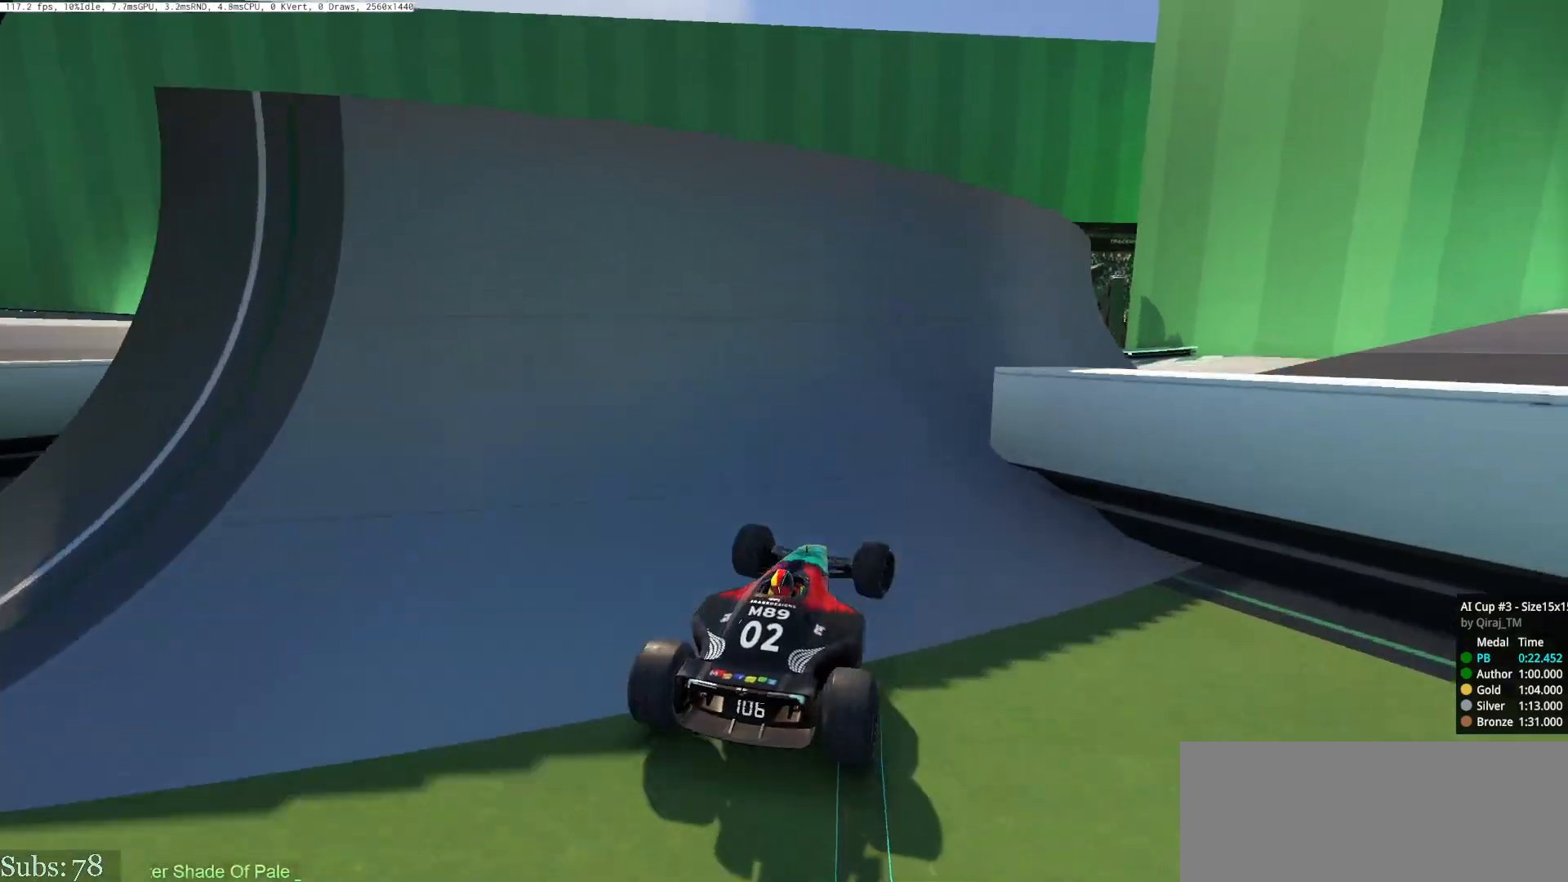
{"keys": ["left", "up"], "events": [[184, "up", "down"], [467, "right", "up"], [500, "left", "down"]]}
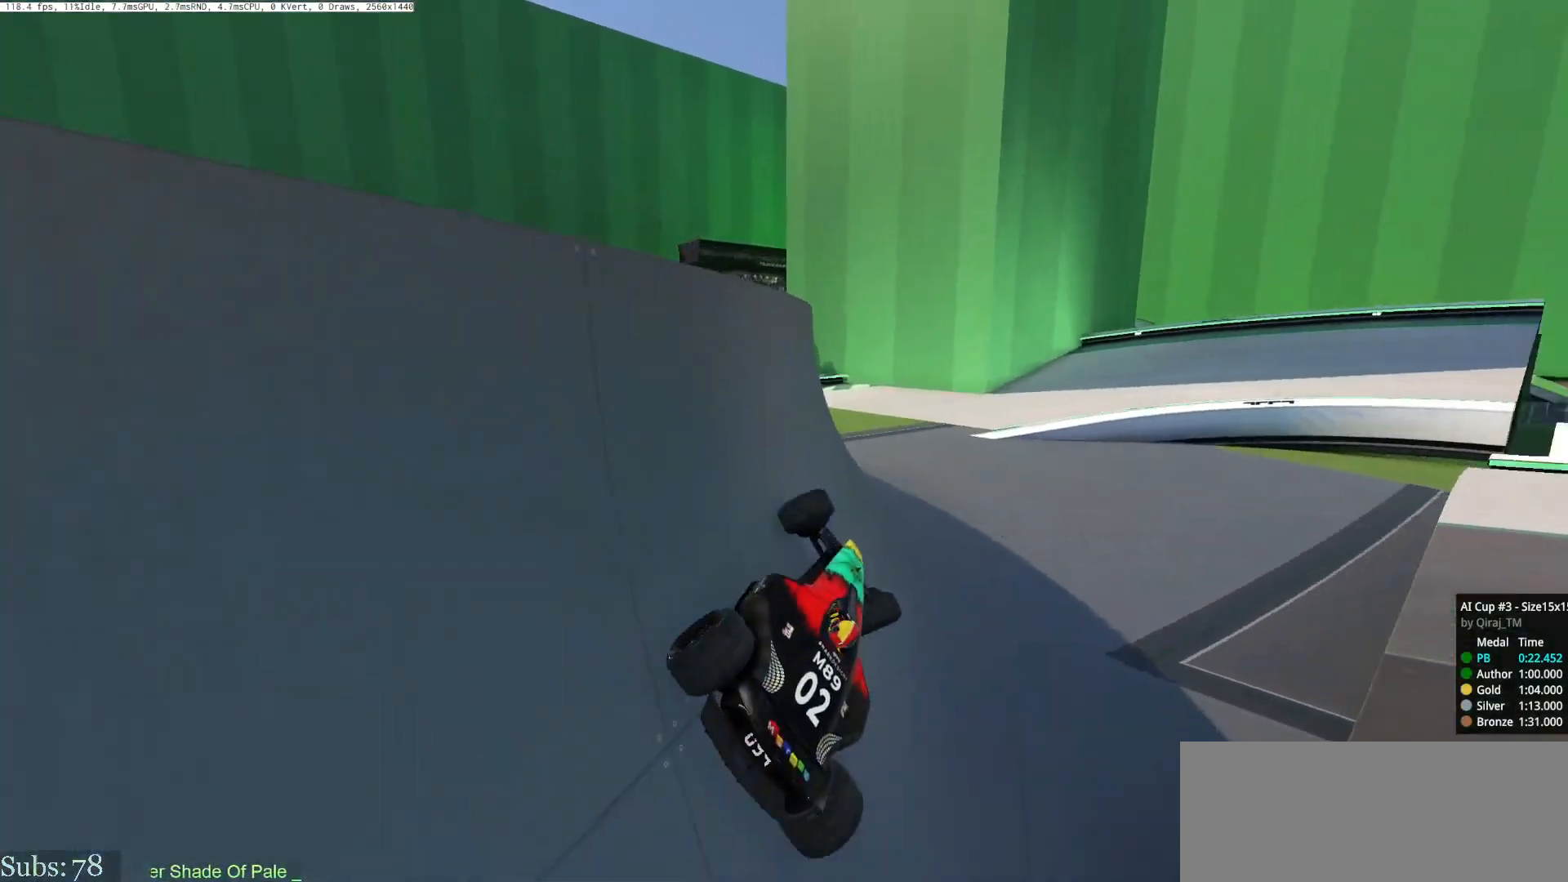
{"keys": ["up"], "events": [[184, "left", "up"]]}
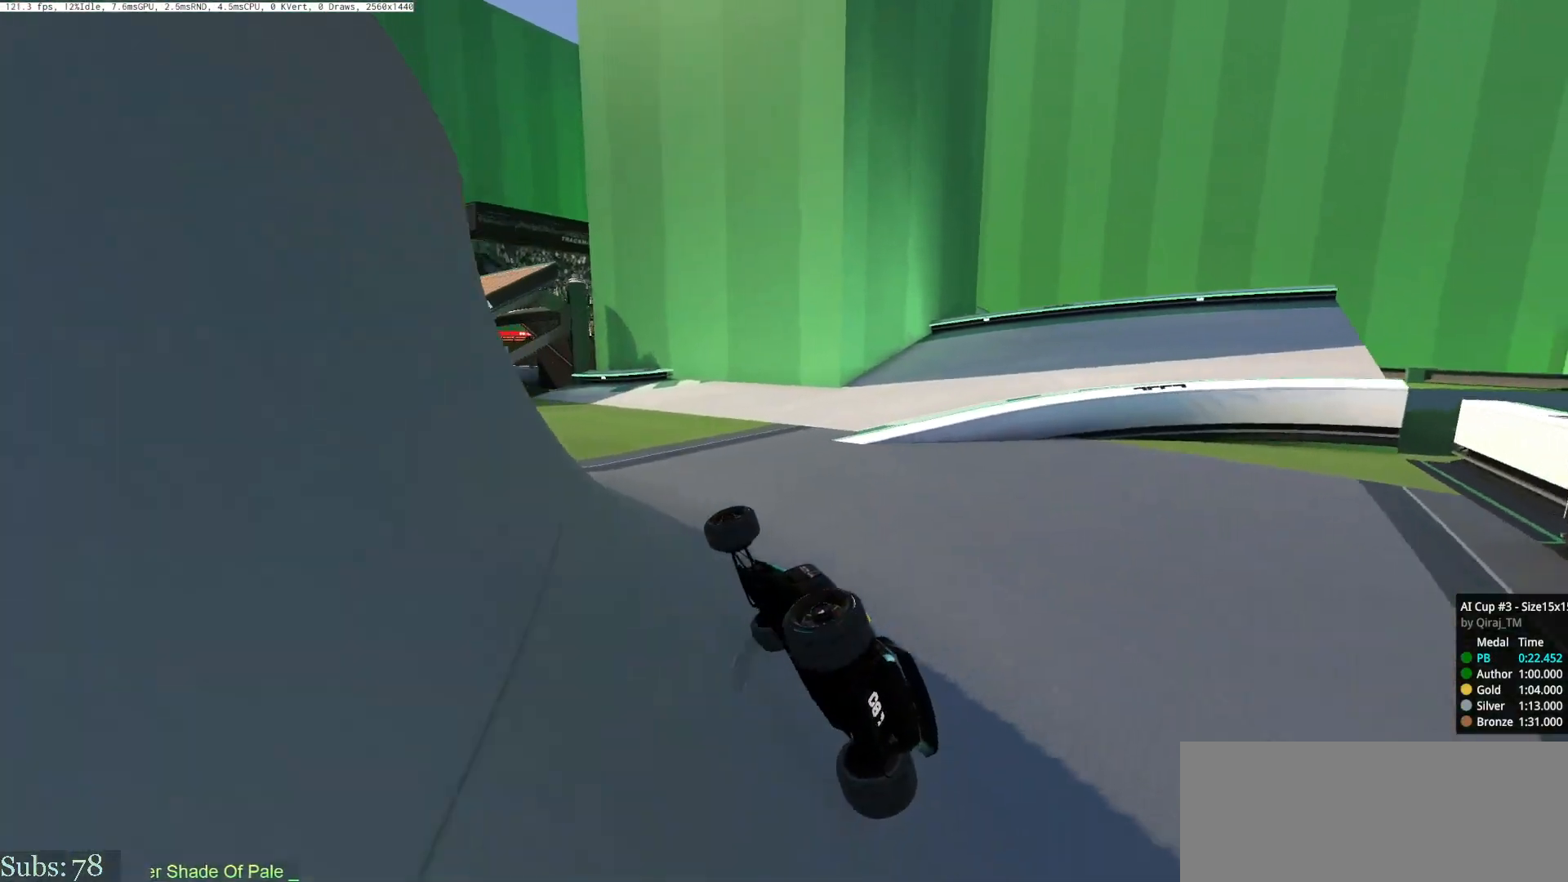
{"keys": ["left", "up"], "events": [[350, "left", "down"]]}
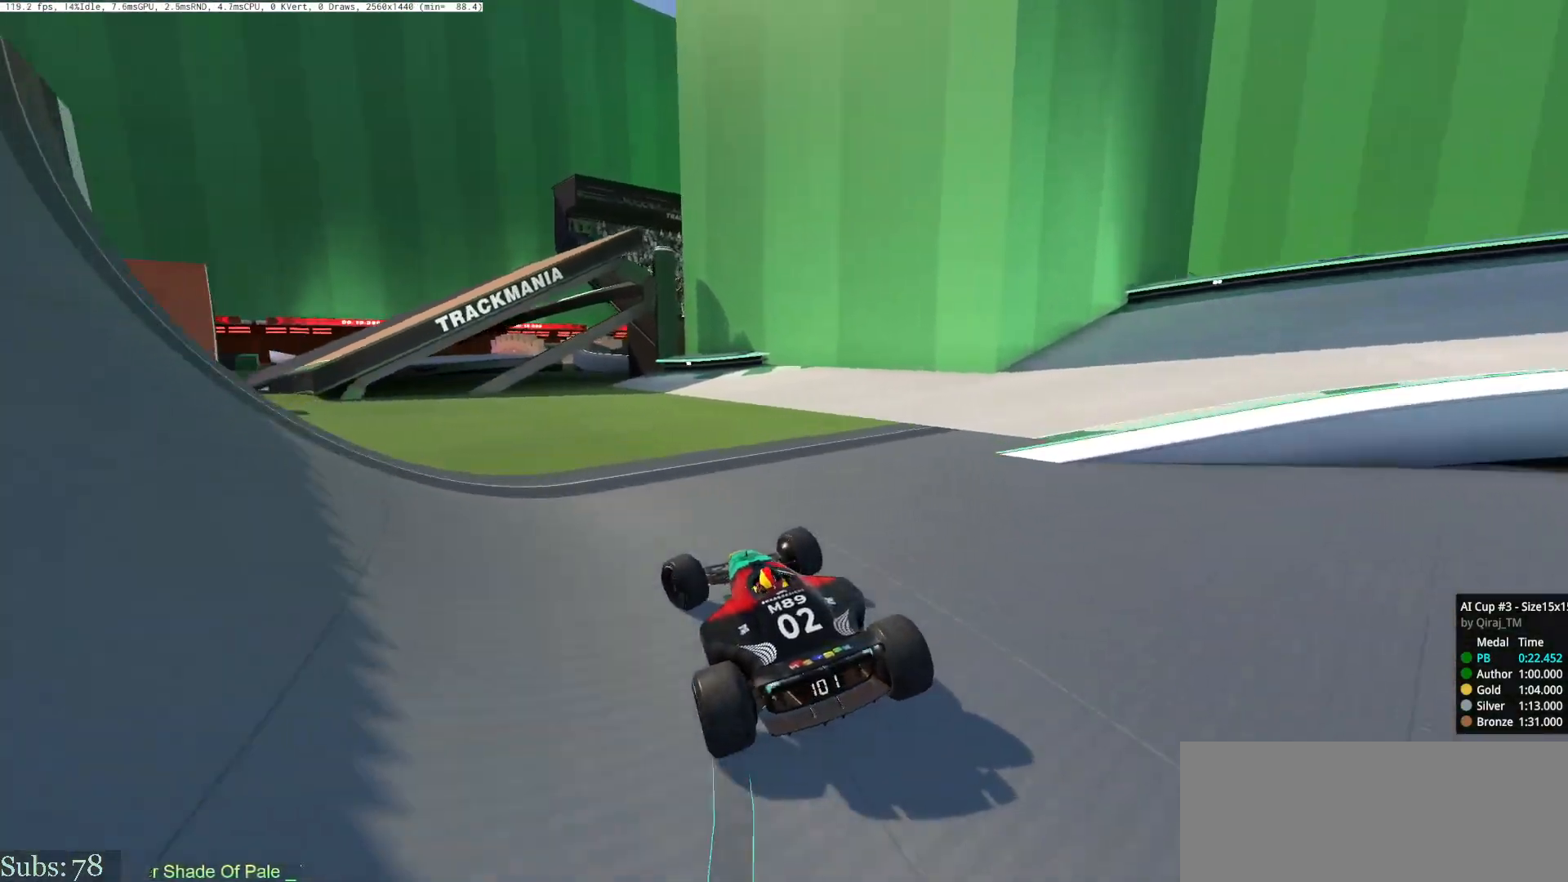
{"keys": ["right", "up"], "events": [[434, "left", "up"], [468, "right", "down"]]}
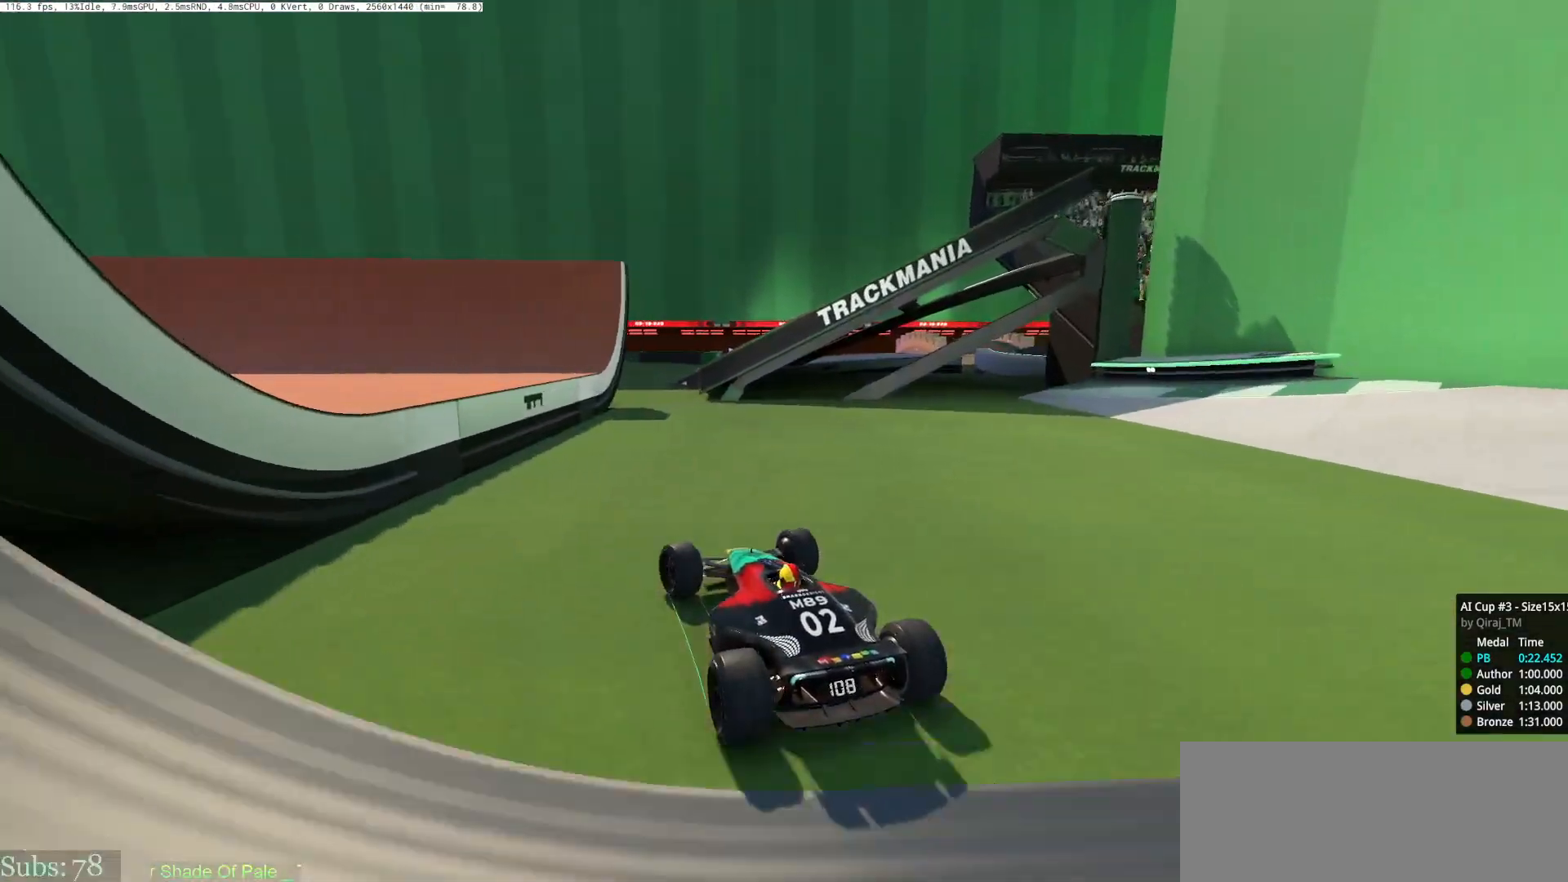
{"keys": ["left", "up"], "events": [[133, "right", "up"], [250, "right", "down"], [384, "right", "up"], [417, "left", "down"]]}
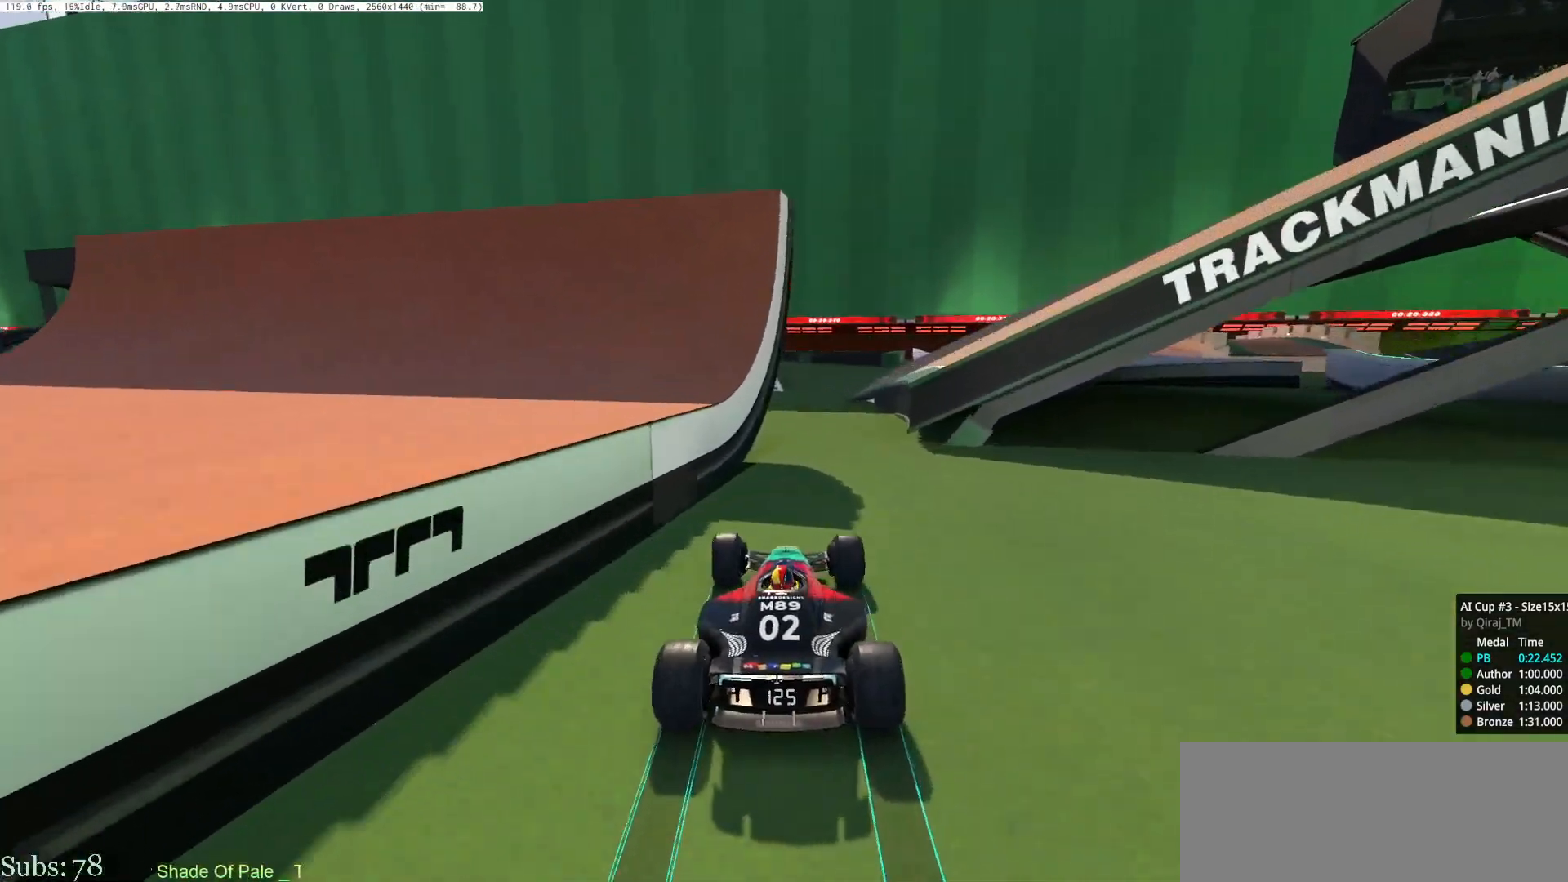
{"keys": ["left", "up"], "events": [[34, "left", "up"], [84, "right", "down"], [217, "right", "up"], [251, "right", "down"], [368, "right", "up"], [434, "left", "down"]]}
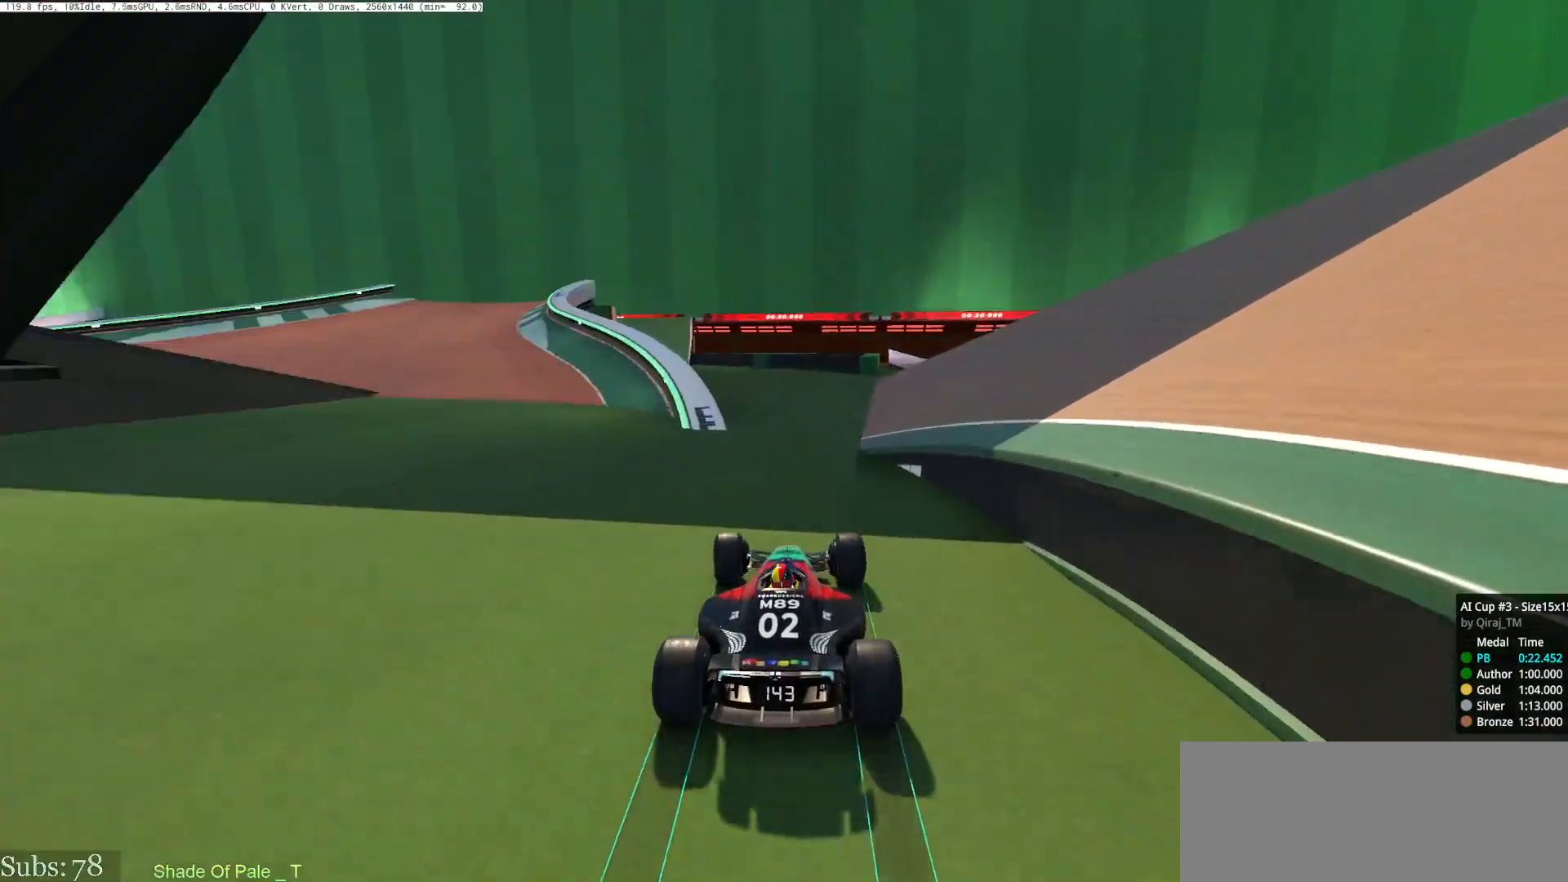
{"keys": ["right", "up"], "events": [[17, "left", "up"], [117, "right", "down"]]}
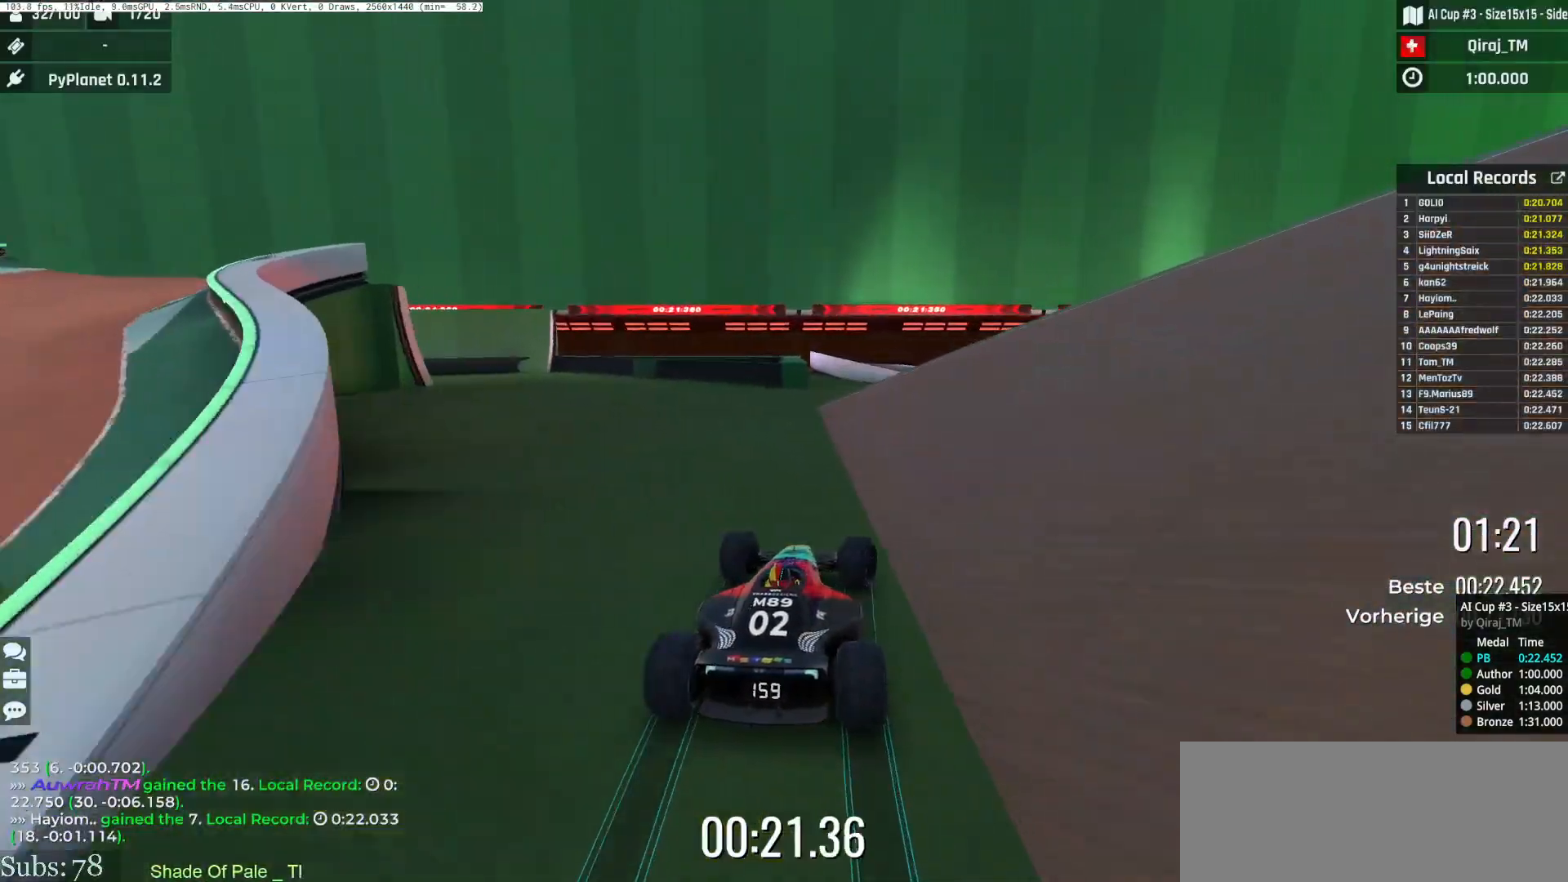
{"keys": ["left", "up"], "events": [[34, "right", "up"], [234, "right", "down"], [384, "right", "up"], [434, "left", "down"]]}
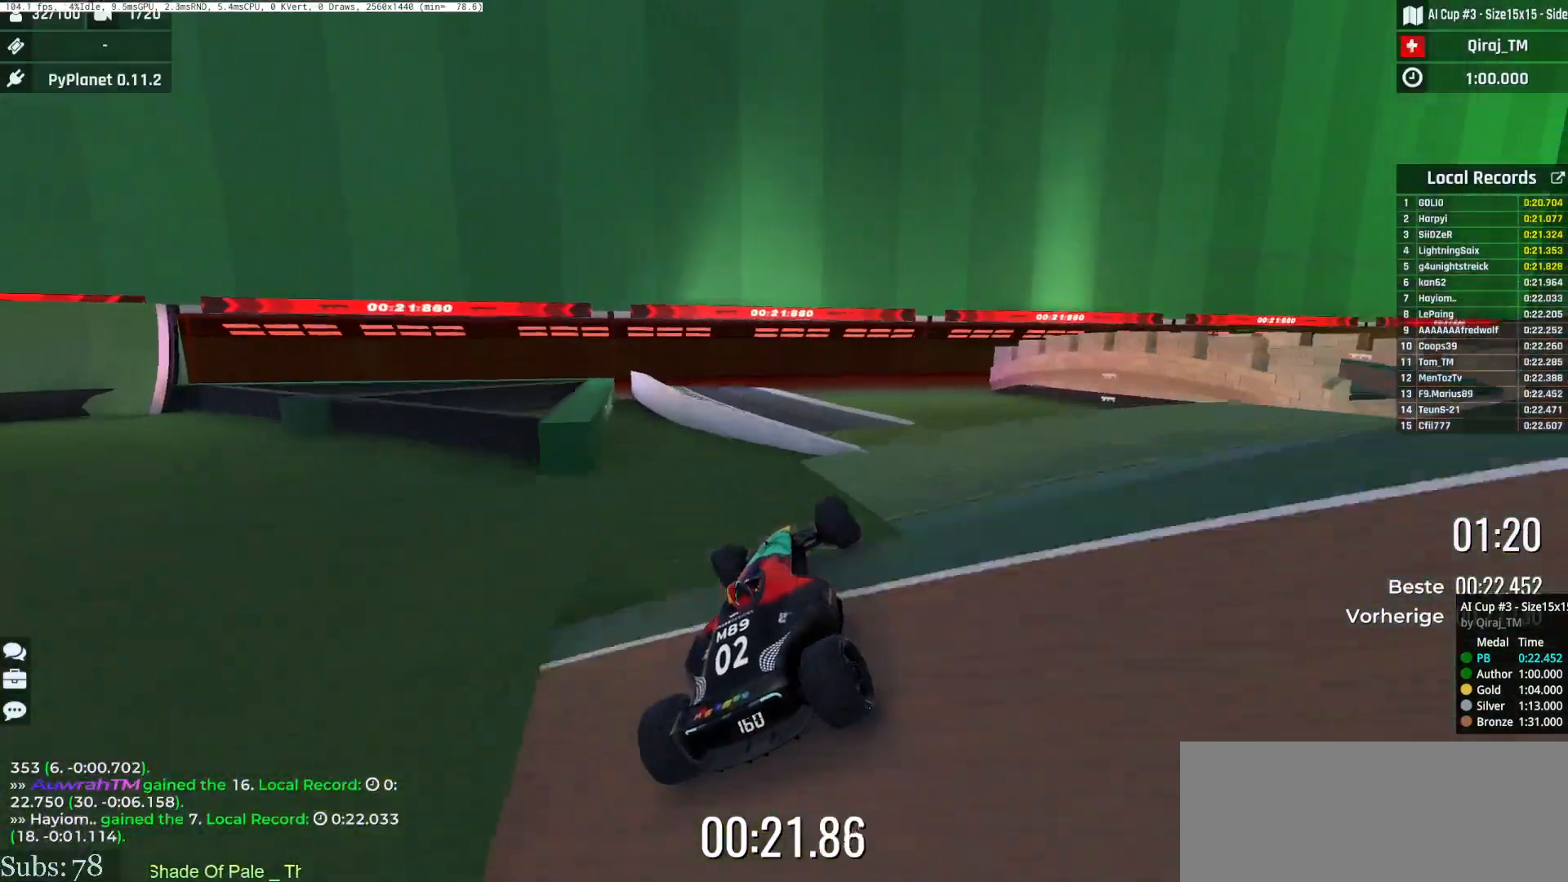
{"keys": ["up"], "events": [[133, "left", "up"], [167, "down", "down"], [167, "right", "down"], [250, "down", "up"], [300, "right", "up"]]}
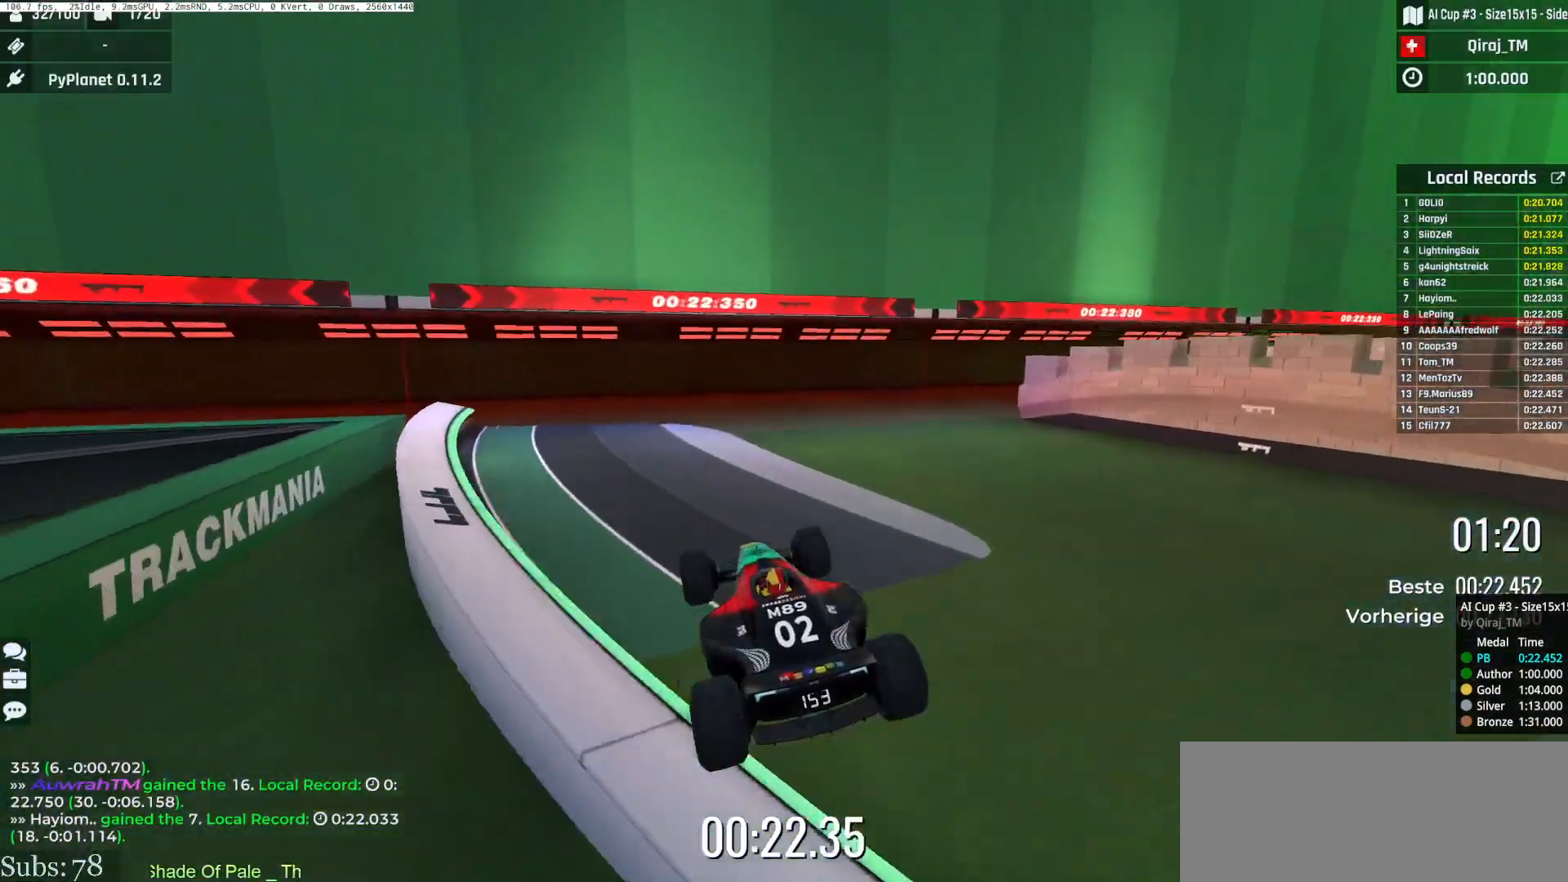
{"keys": ["up"], "events": []}
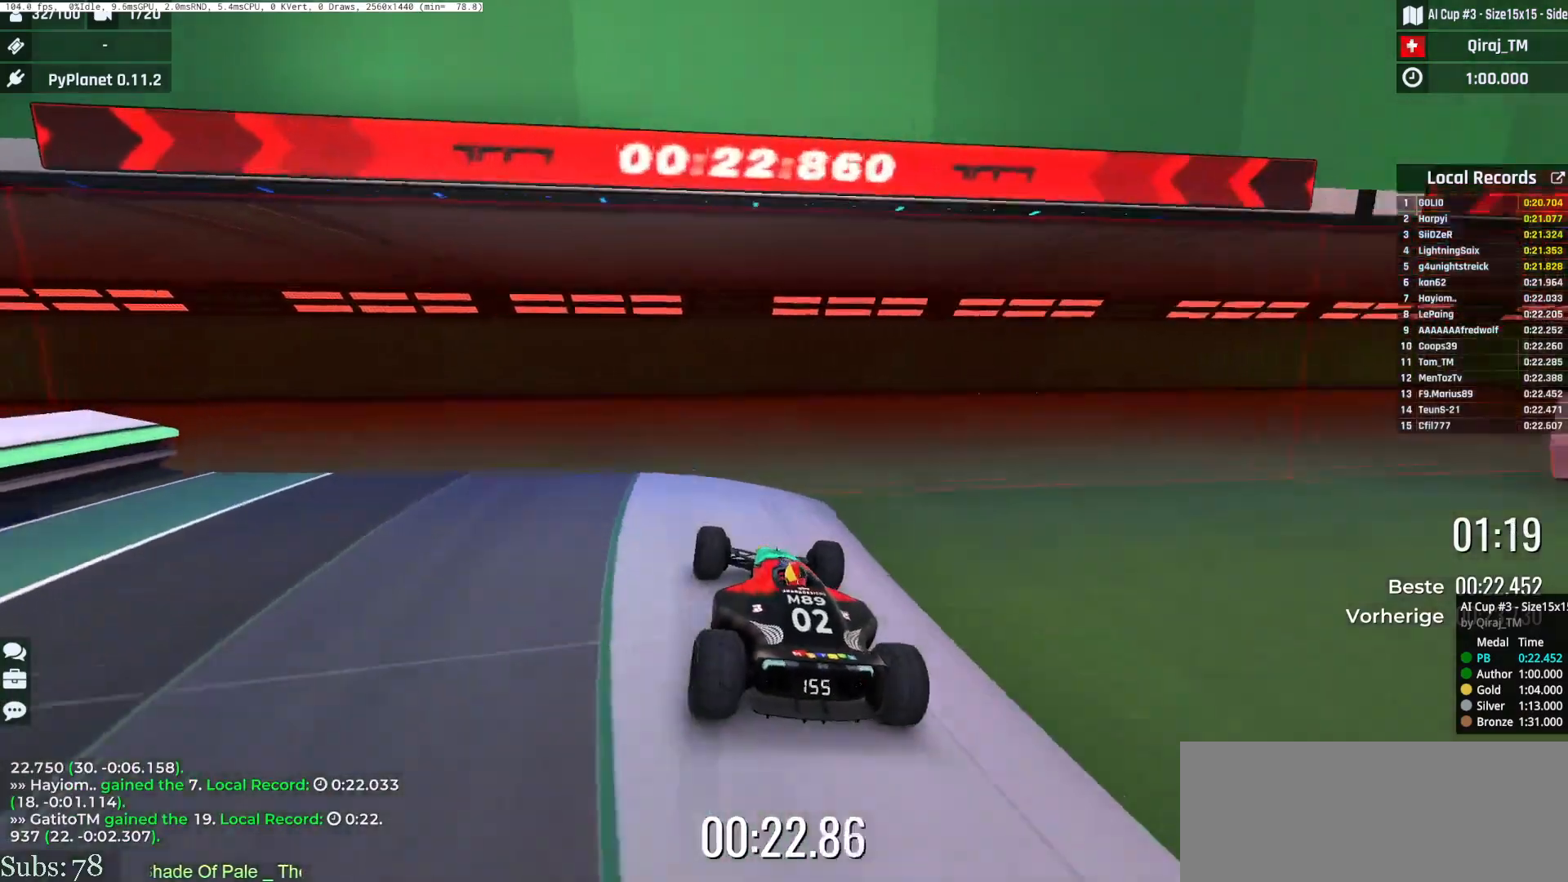
{"keys": [], "events": [[167, "up", "up"]]}
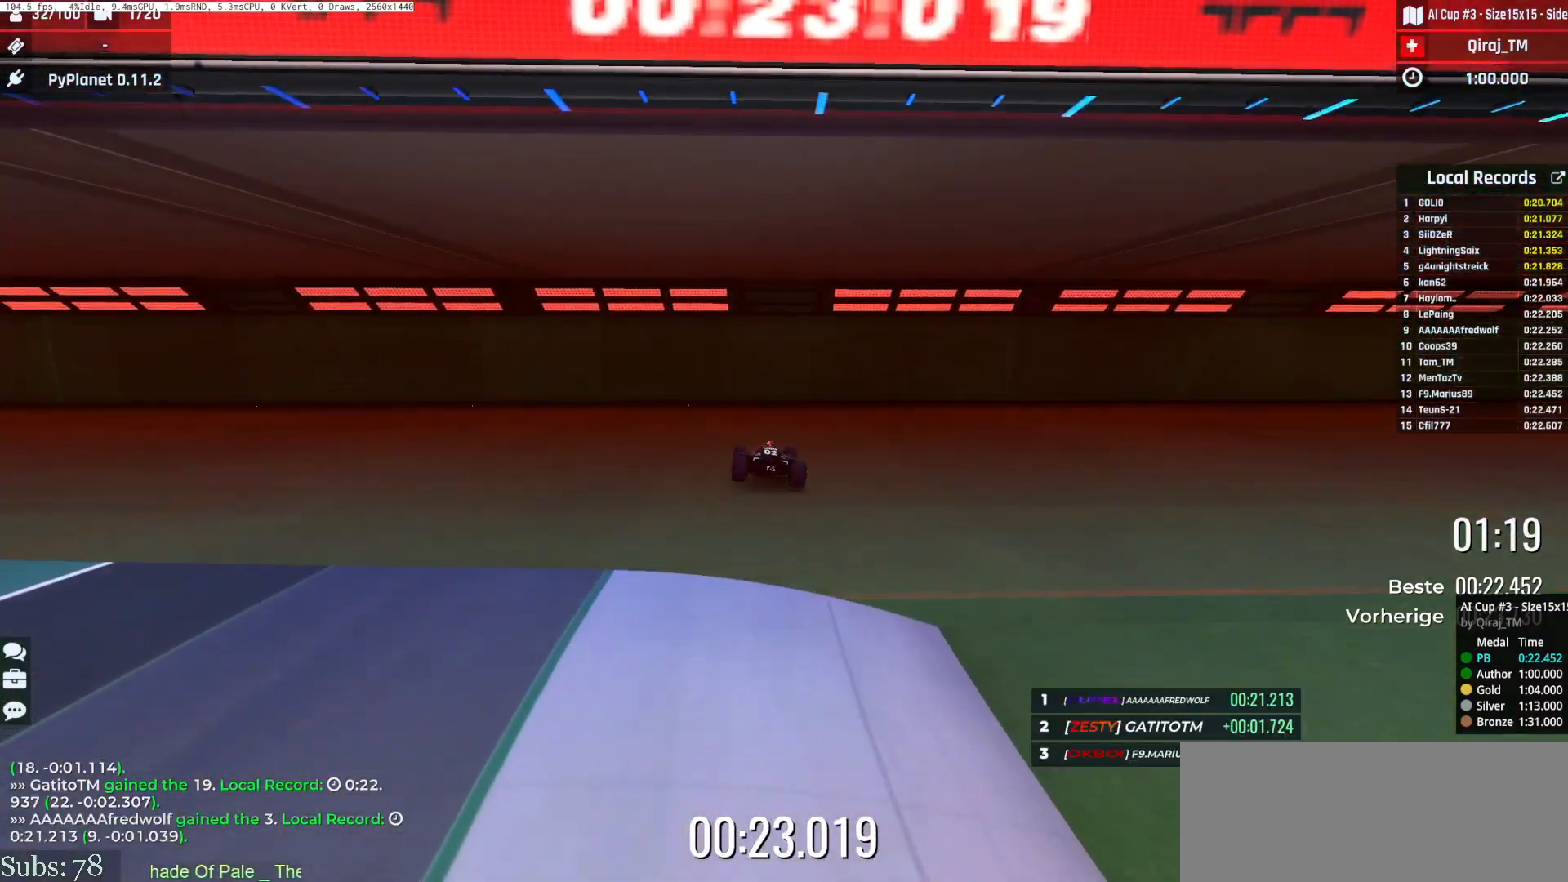
{"keys": [], "events": []}
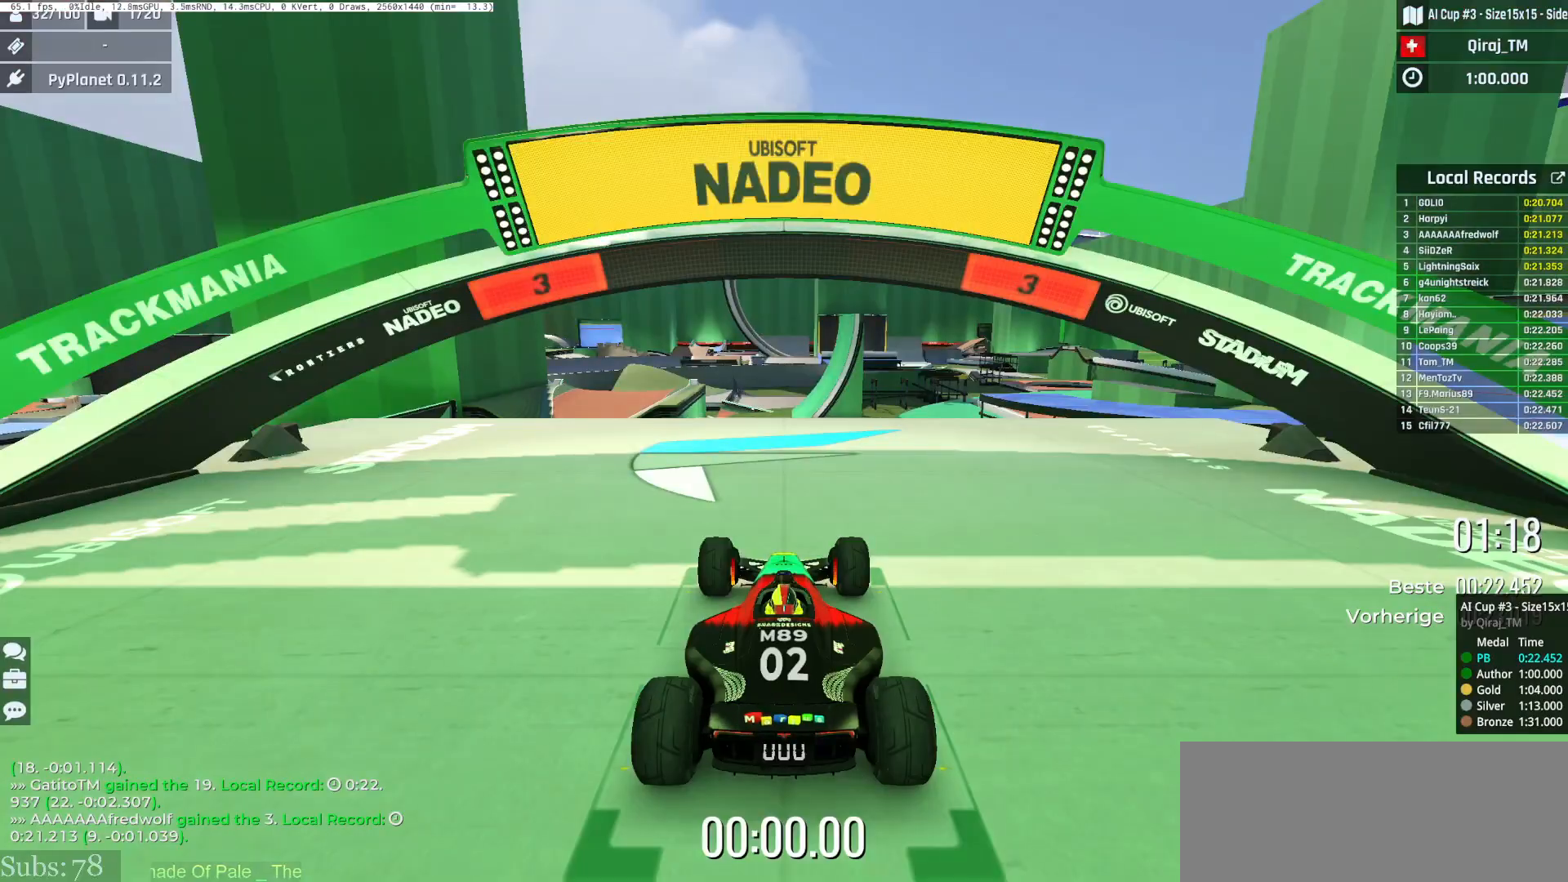
{"keys": [], "events": []}
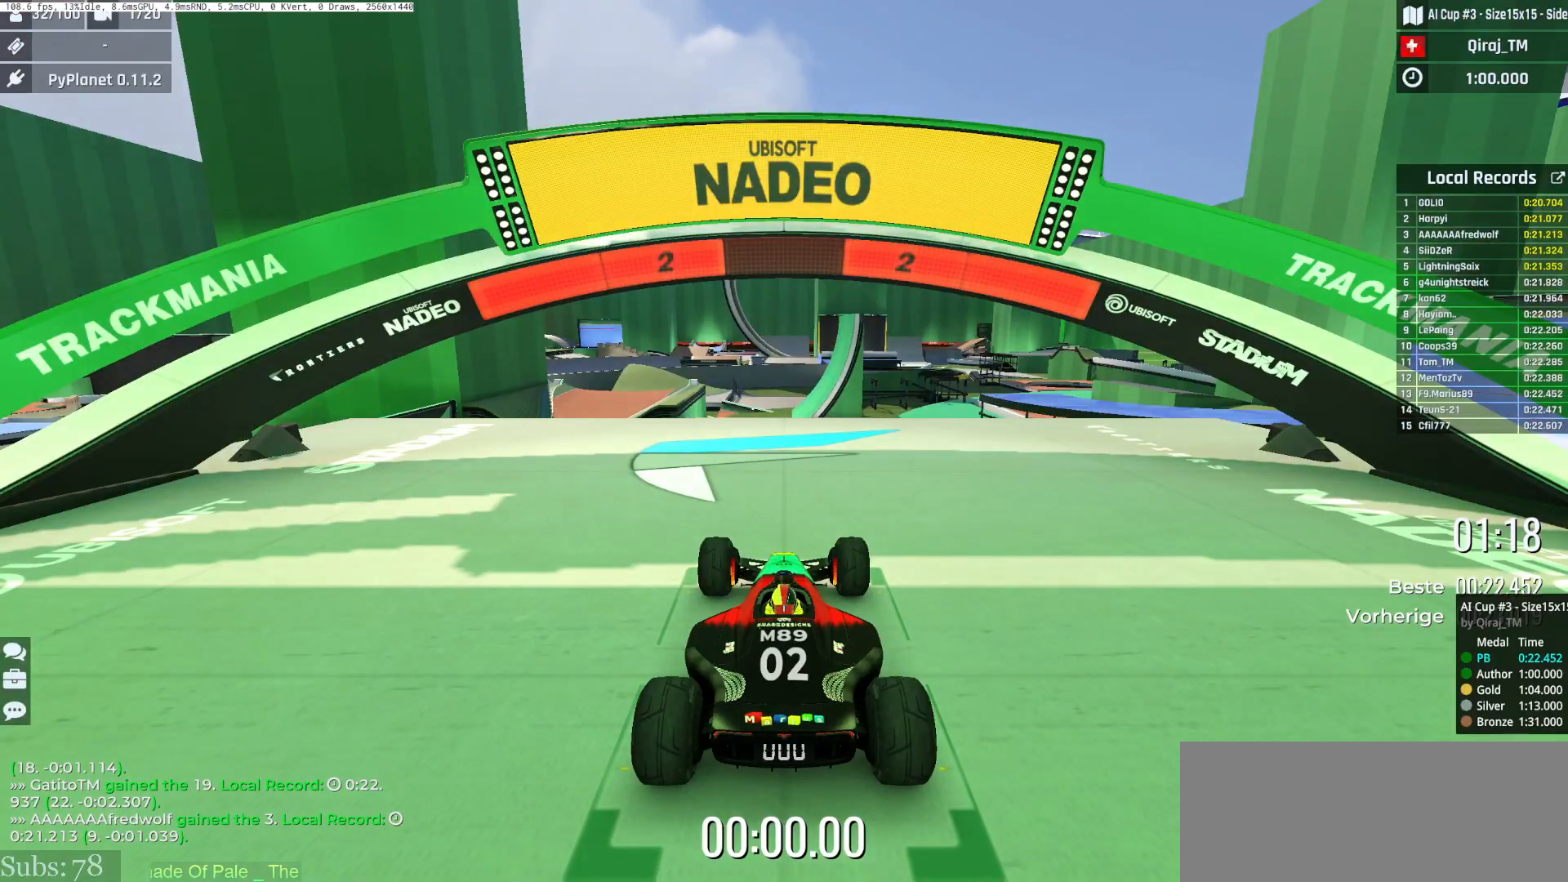
{"keys": [], "events": []}
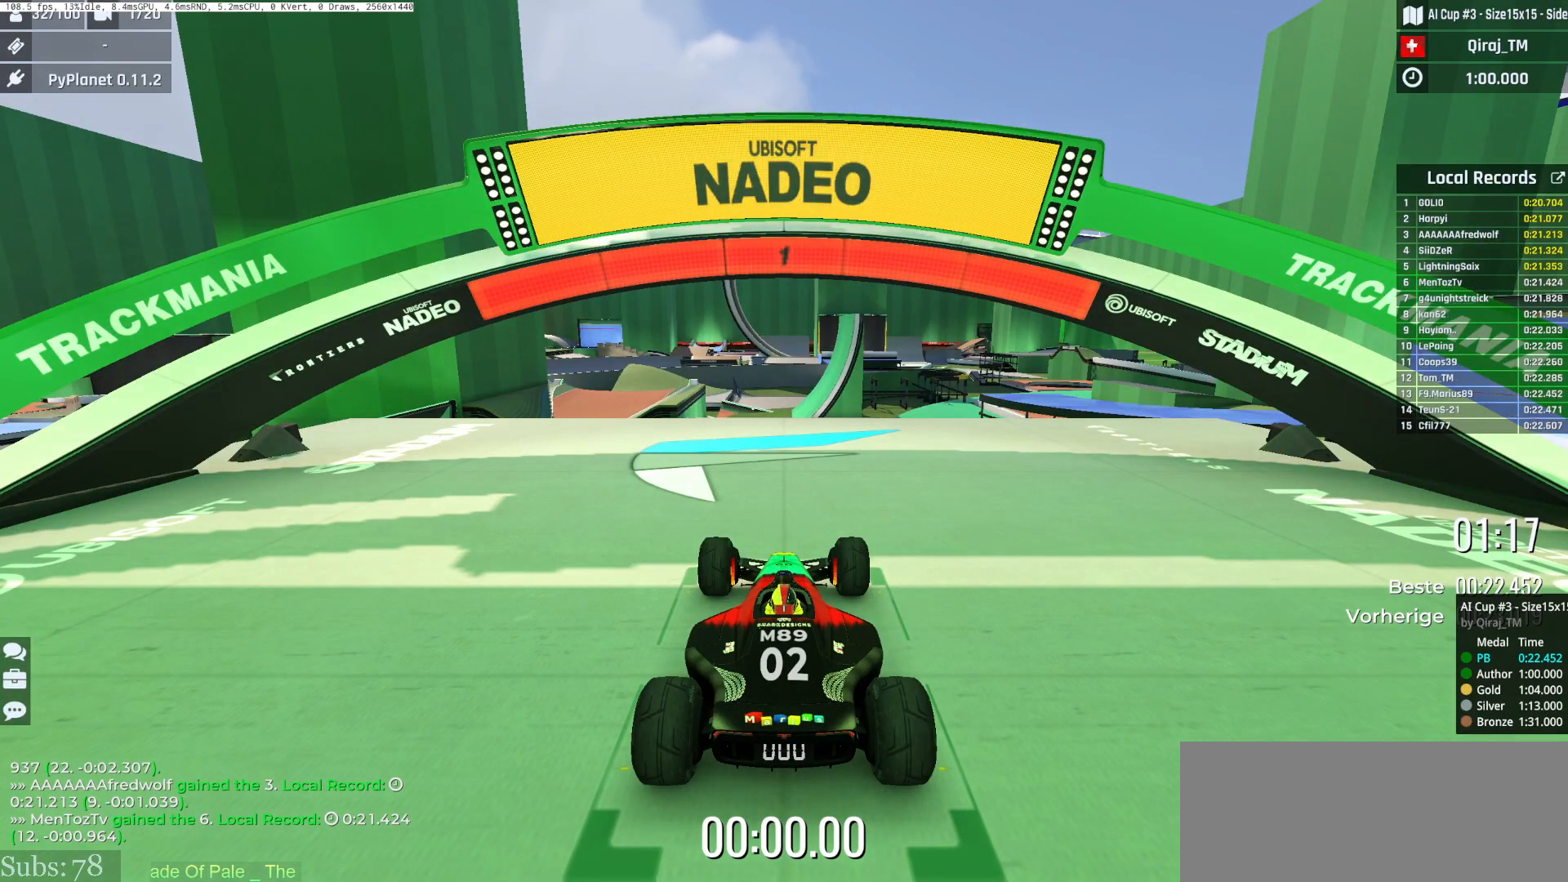
{"keys": ["right", "up"], "events": [[133, "right", "down"], [133, "up", "down"]]}
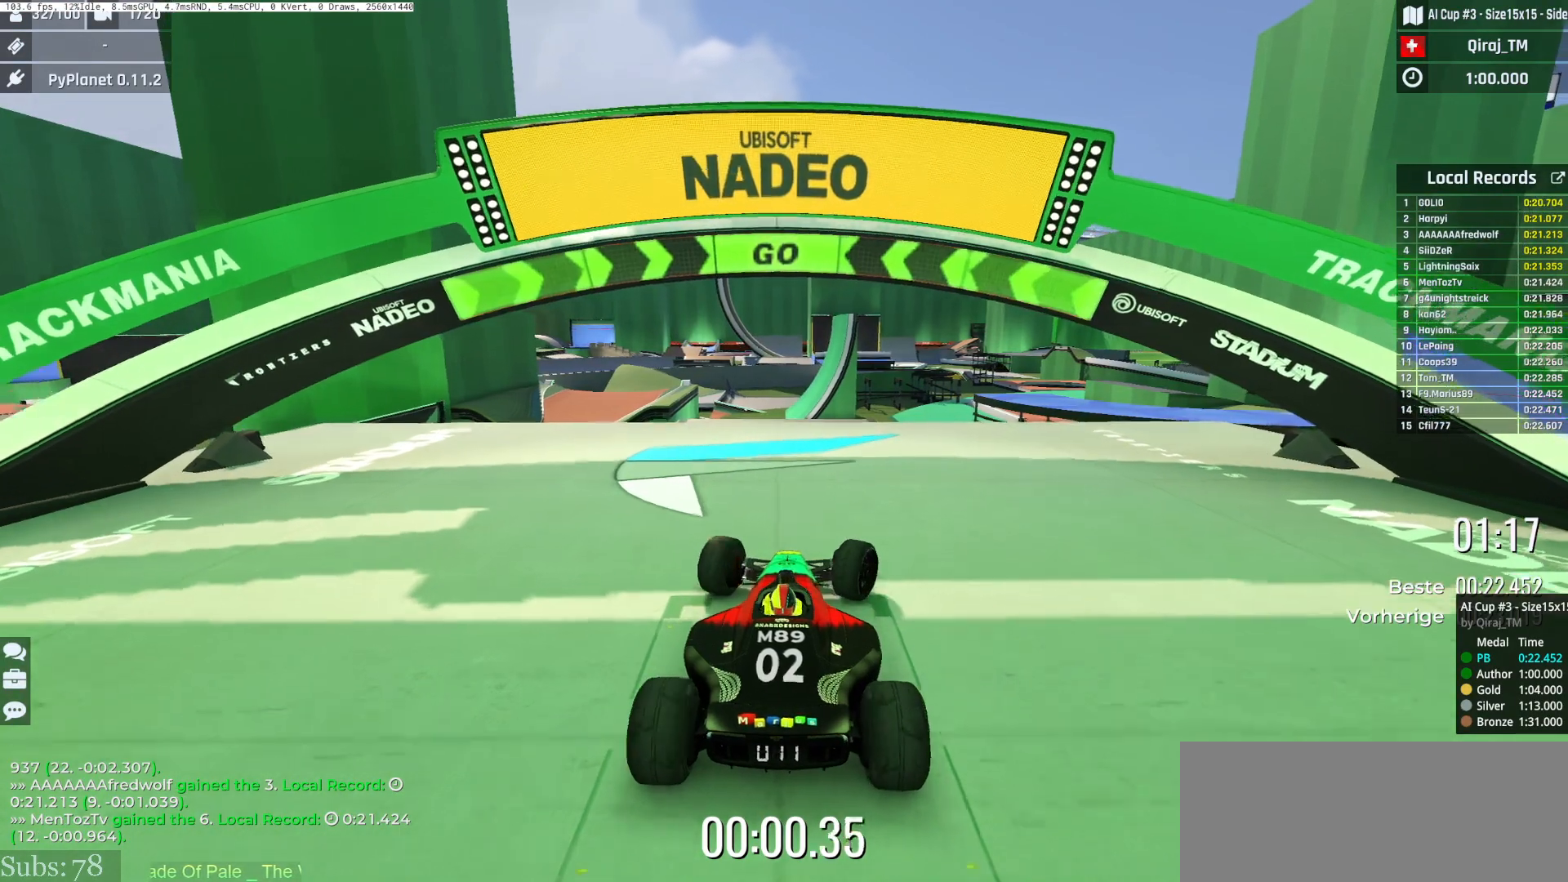
{"keys": ["right", "up"], "events": []}
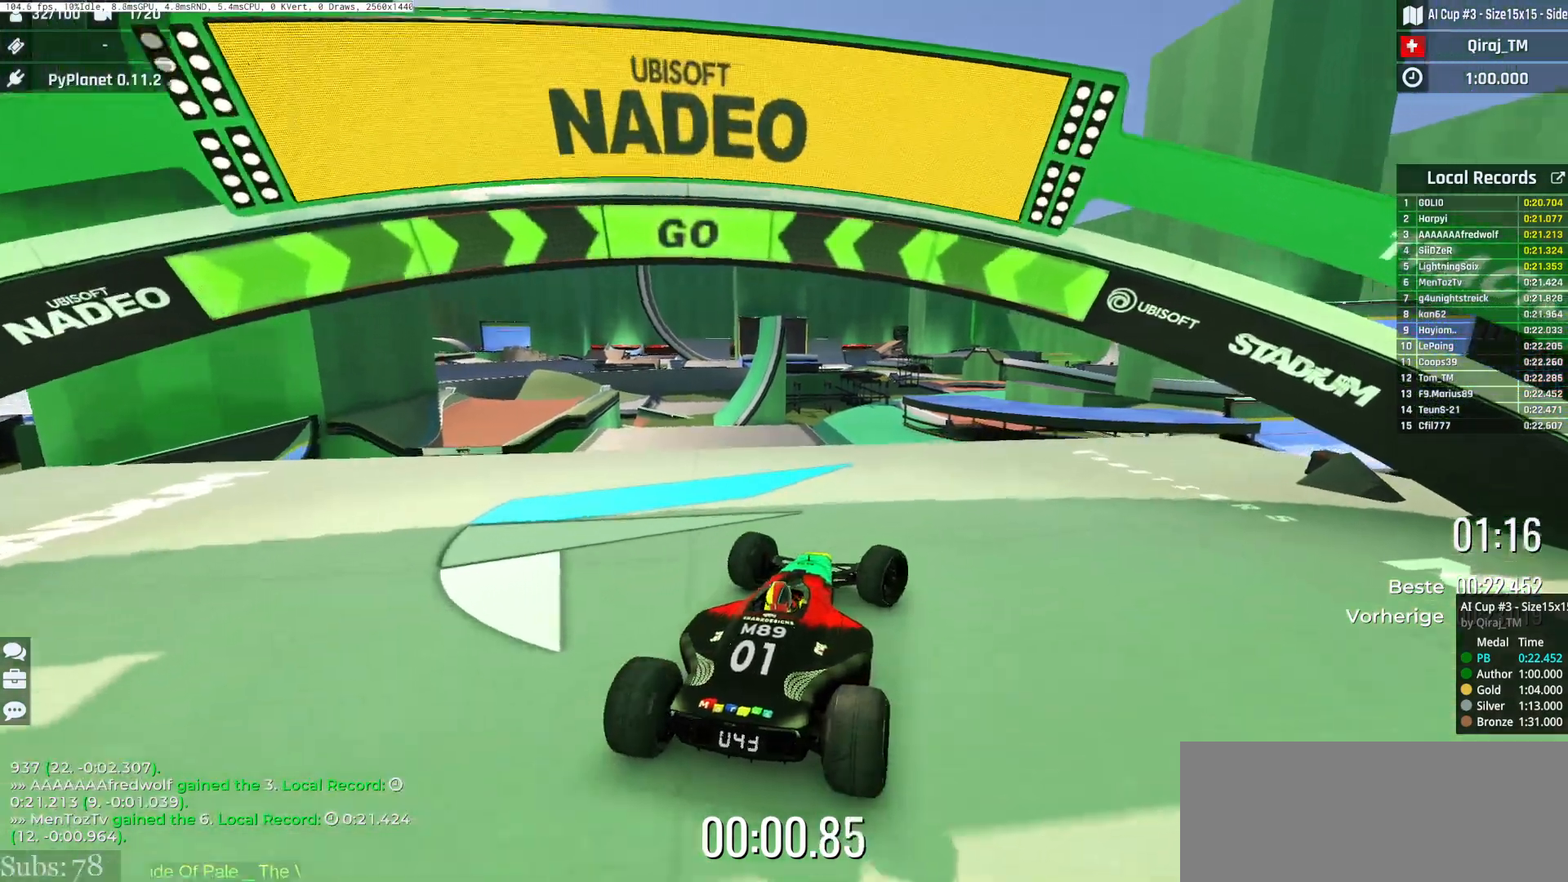
{"keys": ["right", "up"], "events": []}
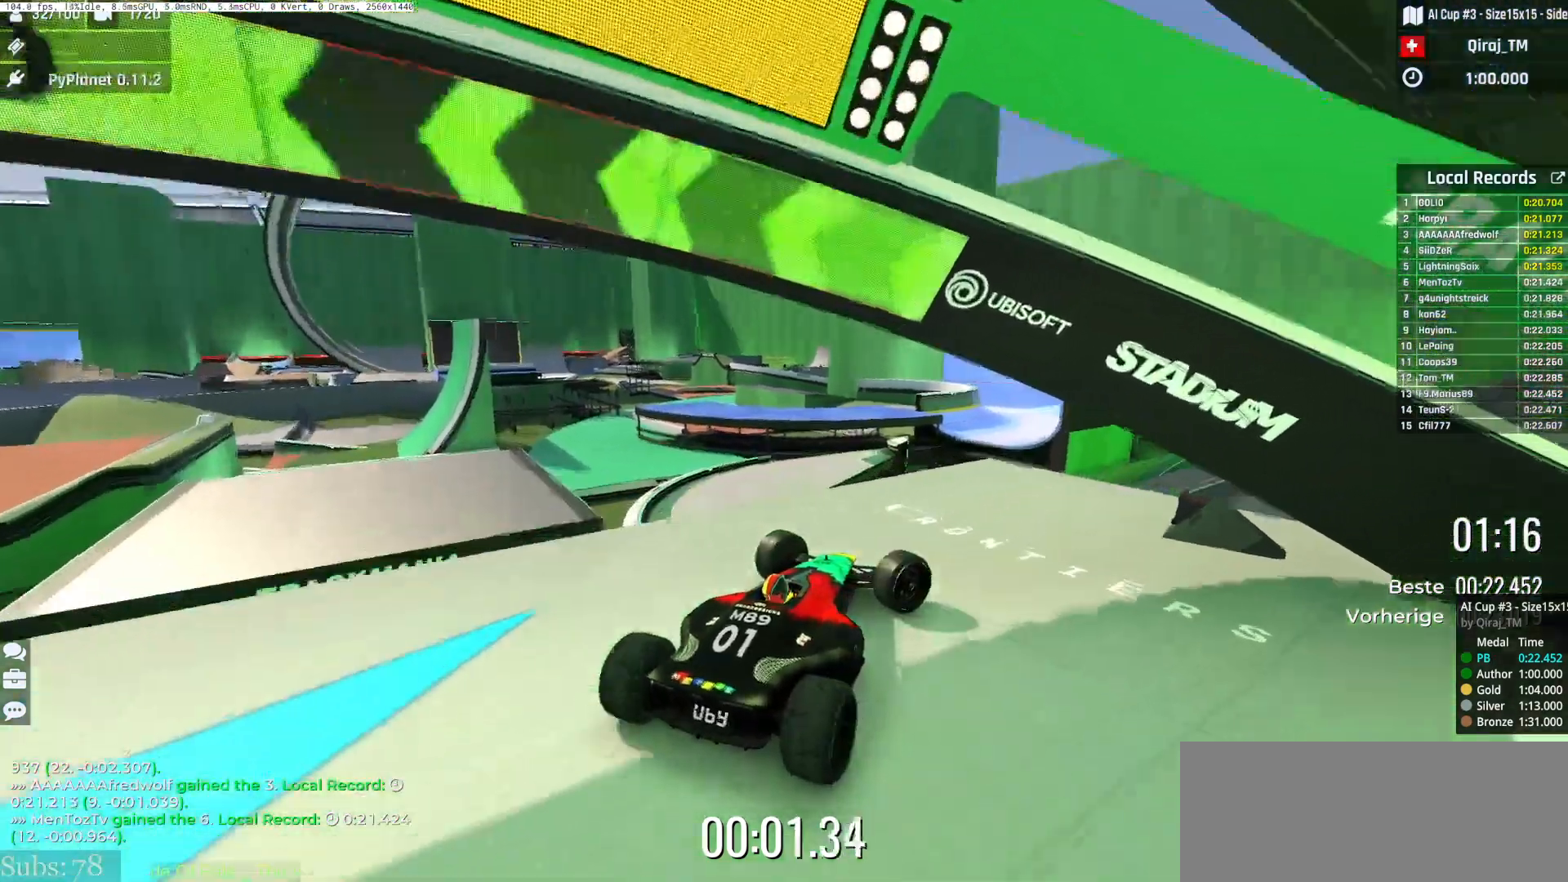
{"keys": ["up"], "events": [[367, "right", "up"], [384, "left", "down"], [500, "left", "up"]]}
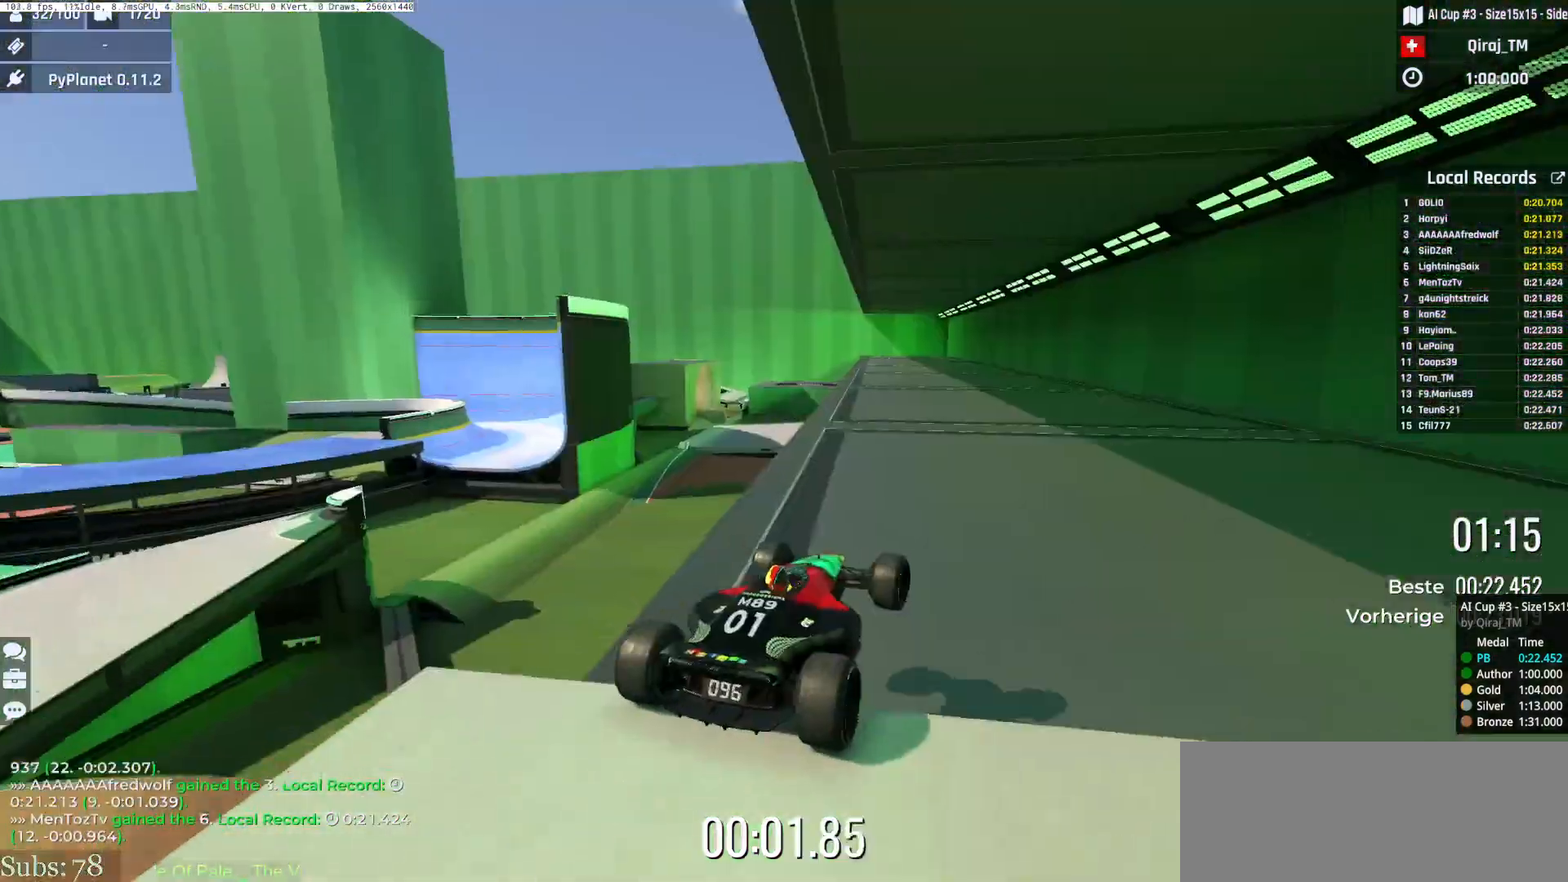
{"keys": ["up"], "events": []}
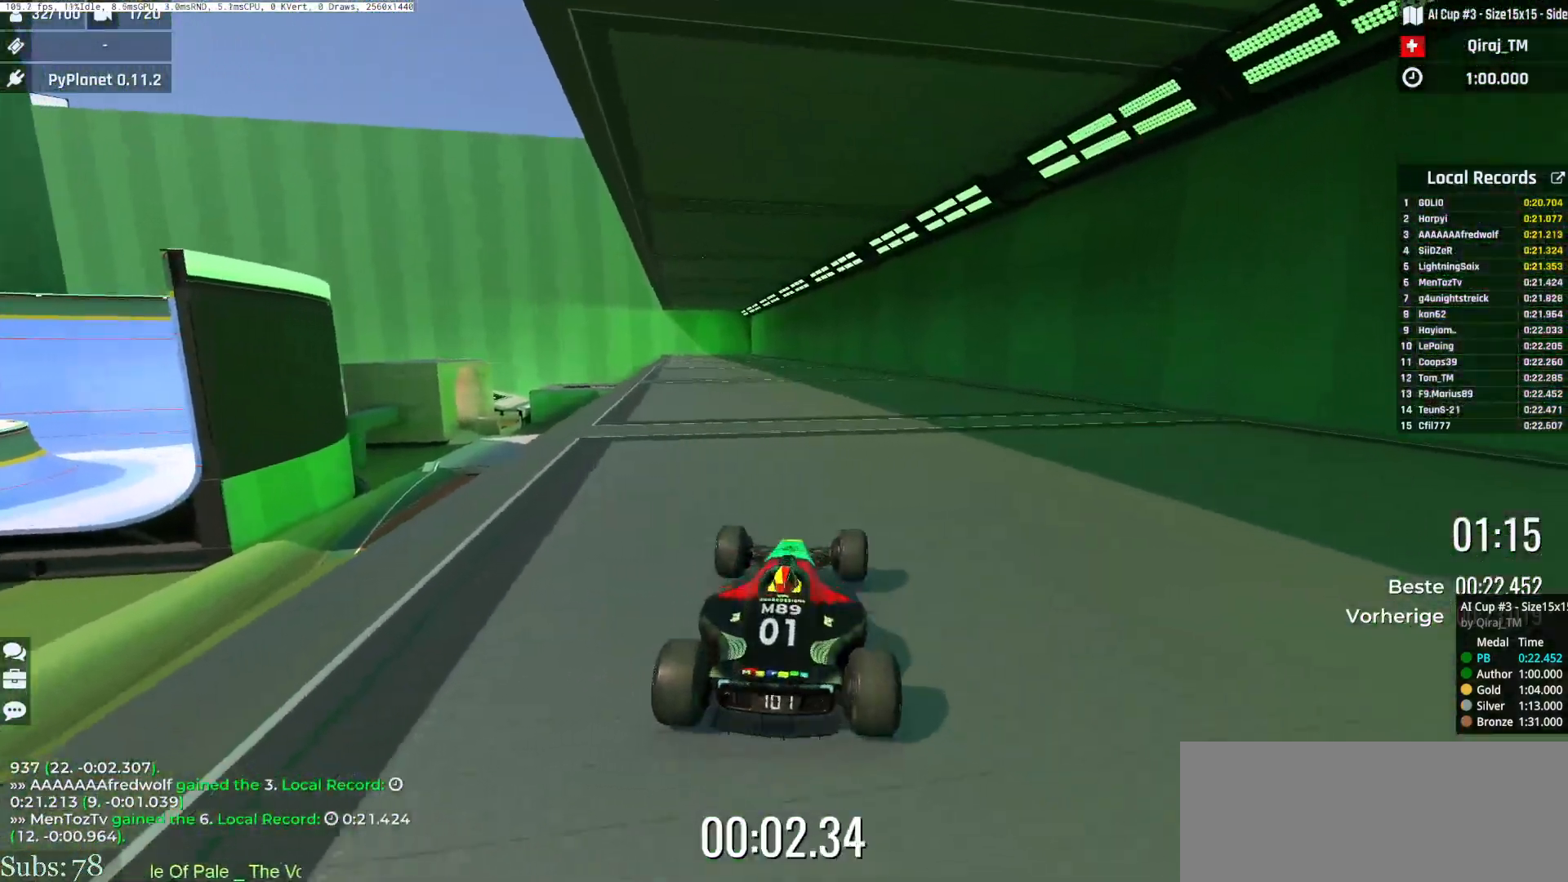
{"keys": ["up"], "events": [[33, "right", "down"], [317, "right", "up"]]}
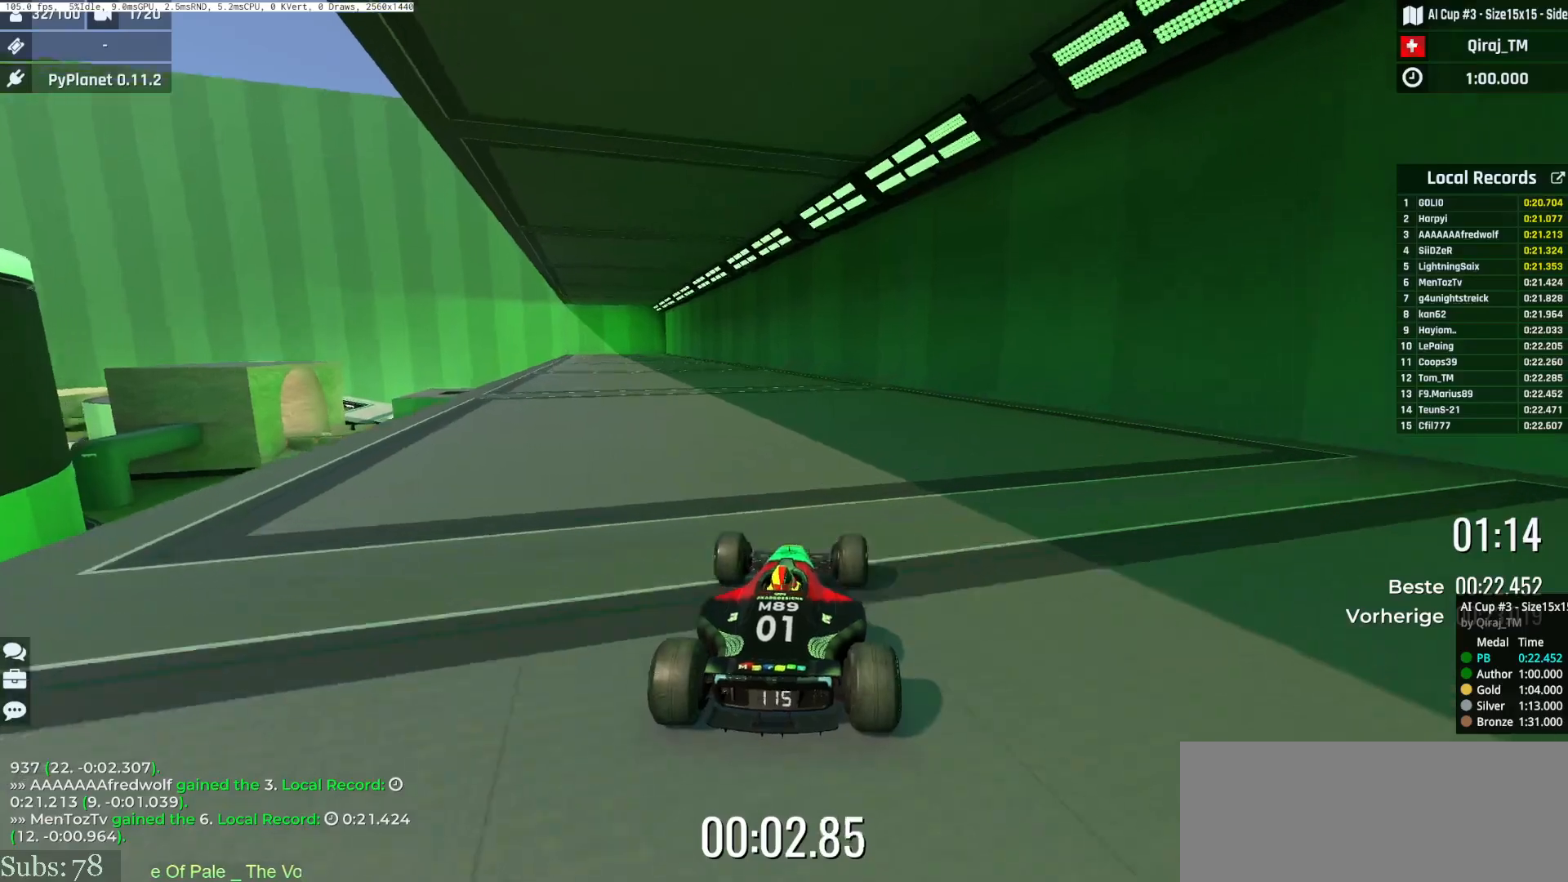
{"keys": ["left", "up"], "events": [[184, "left", "down"]]}
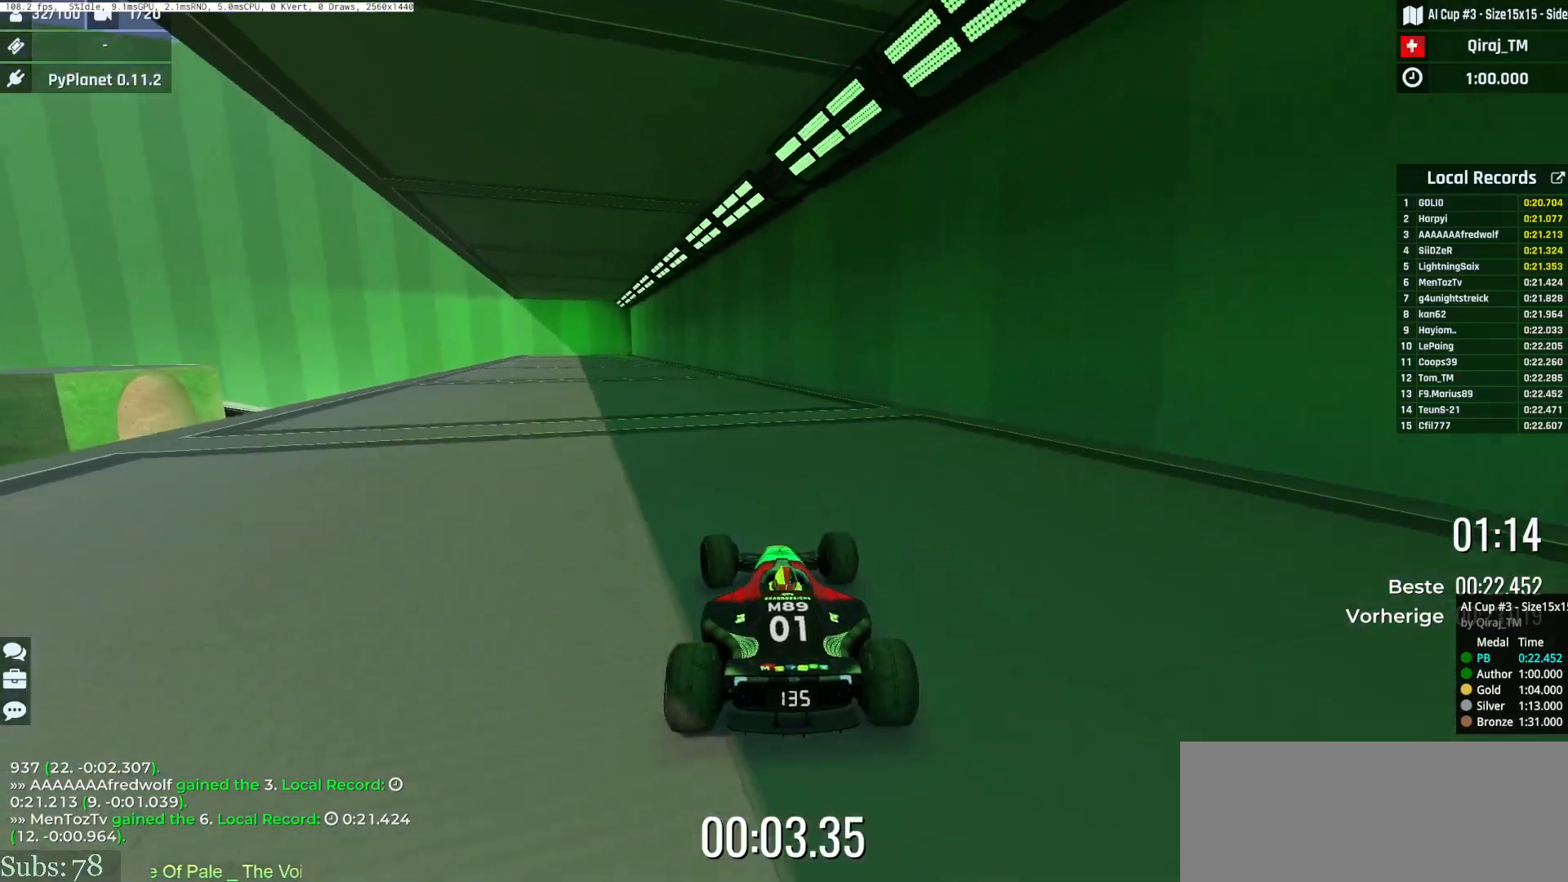
{"keys": ["left", "up"], "events": [[67, "left", "up"], [500, "left", "down"]]}
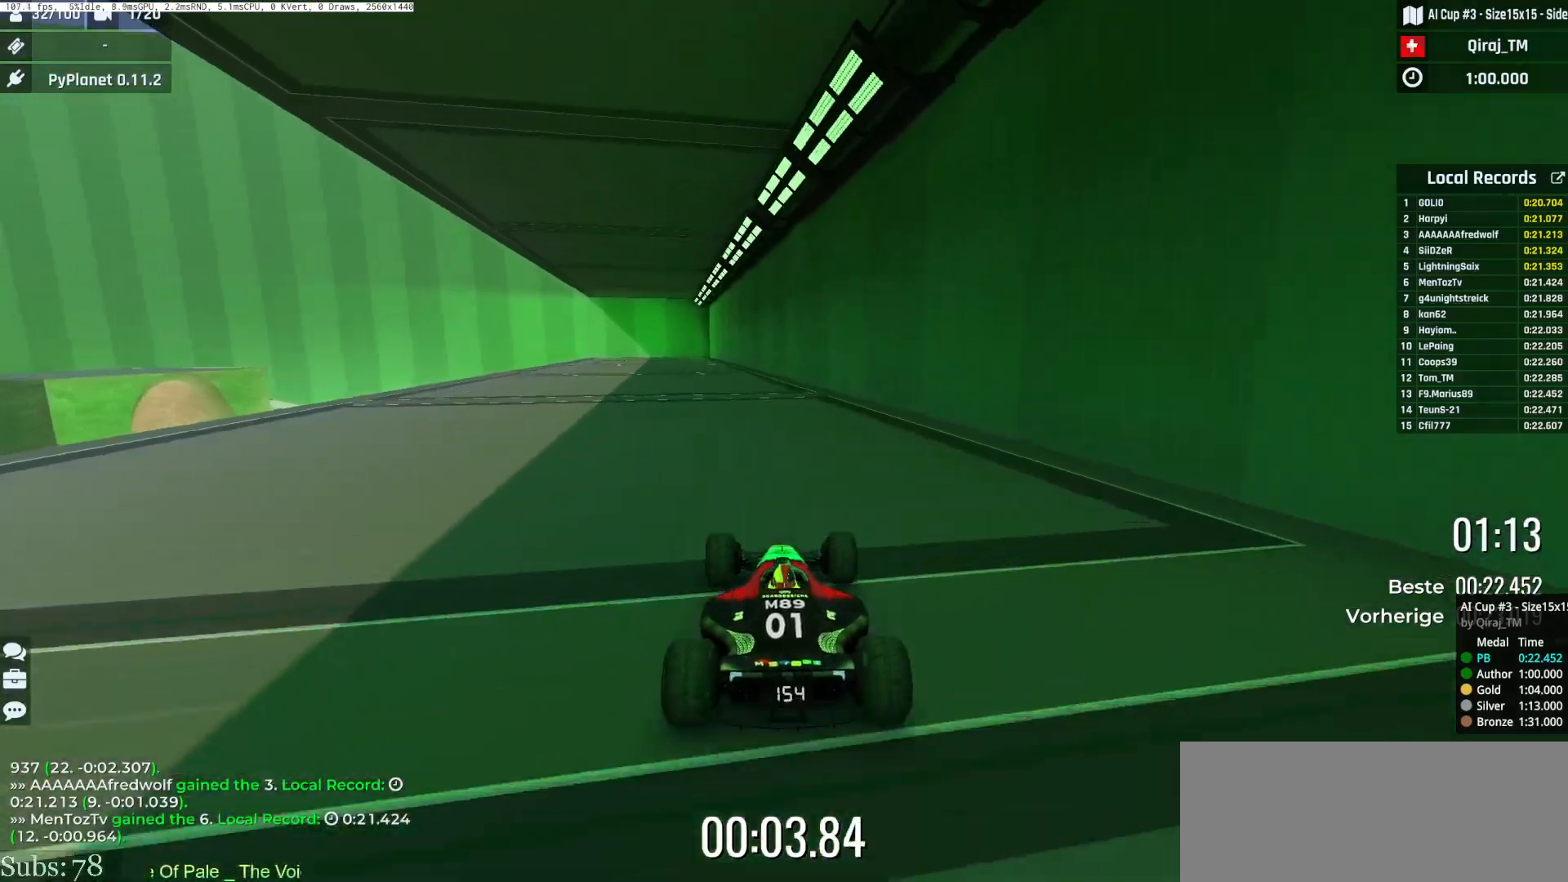
{"keys": ["left", "up"], "events": [[351, "left", "up"], [434, "left", "down"]]}
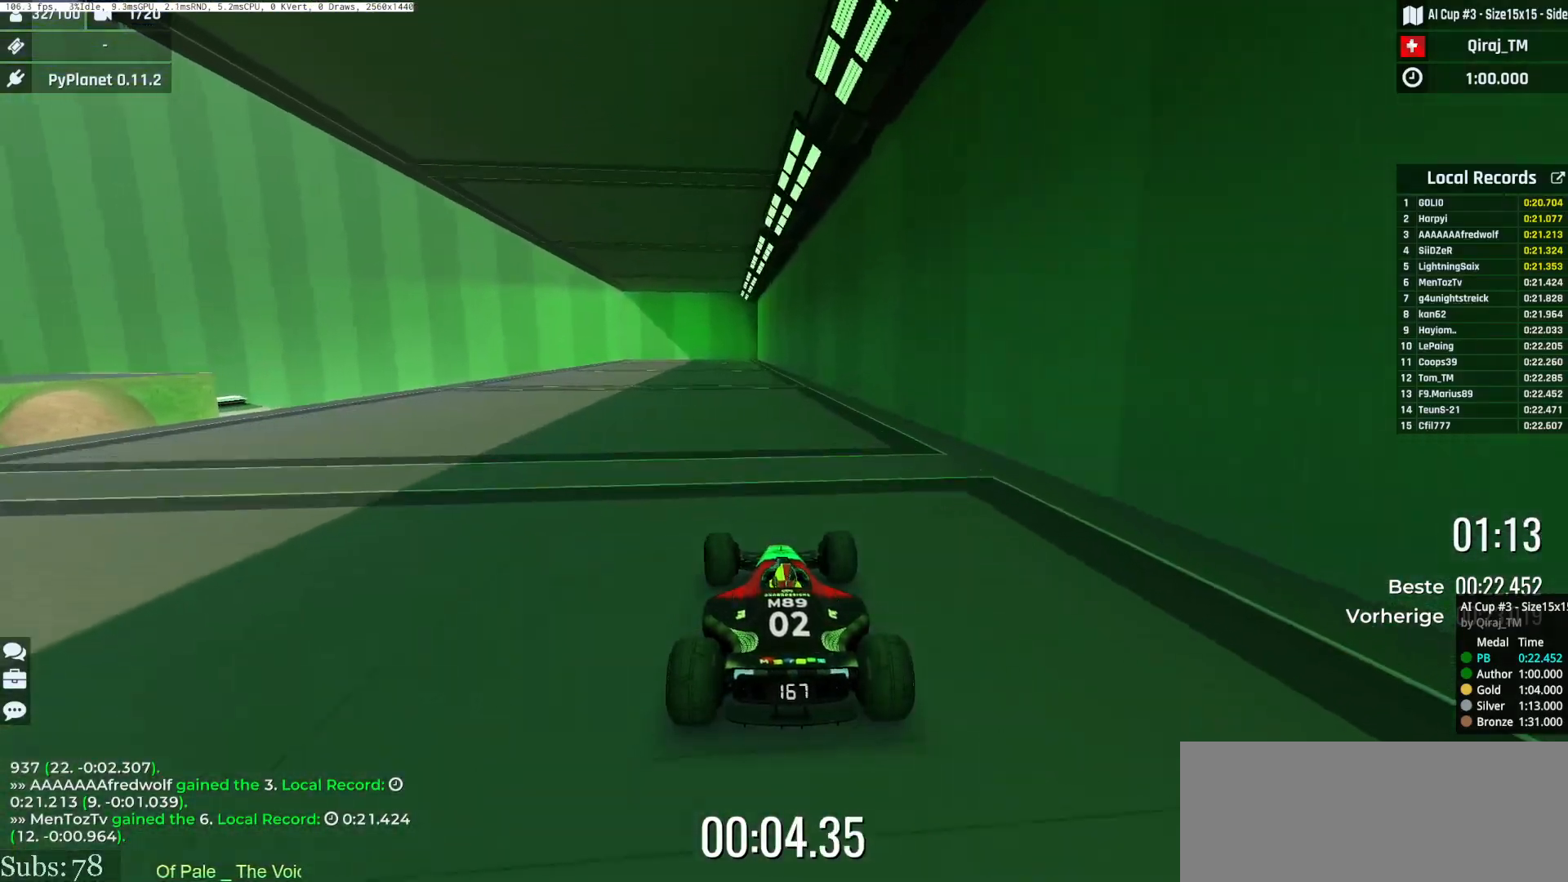
{"keys": ["left", "up"], "events": []}
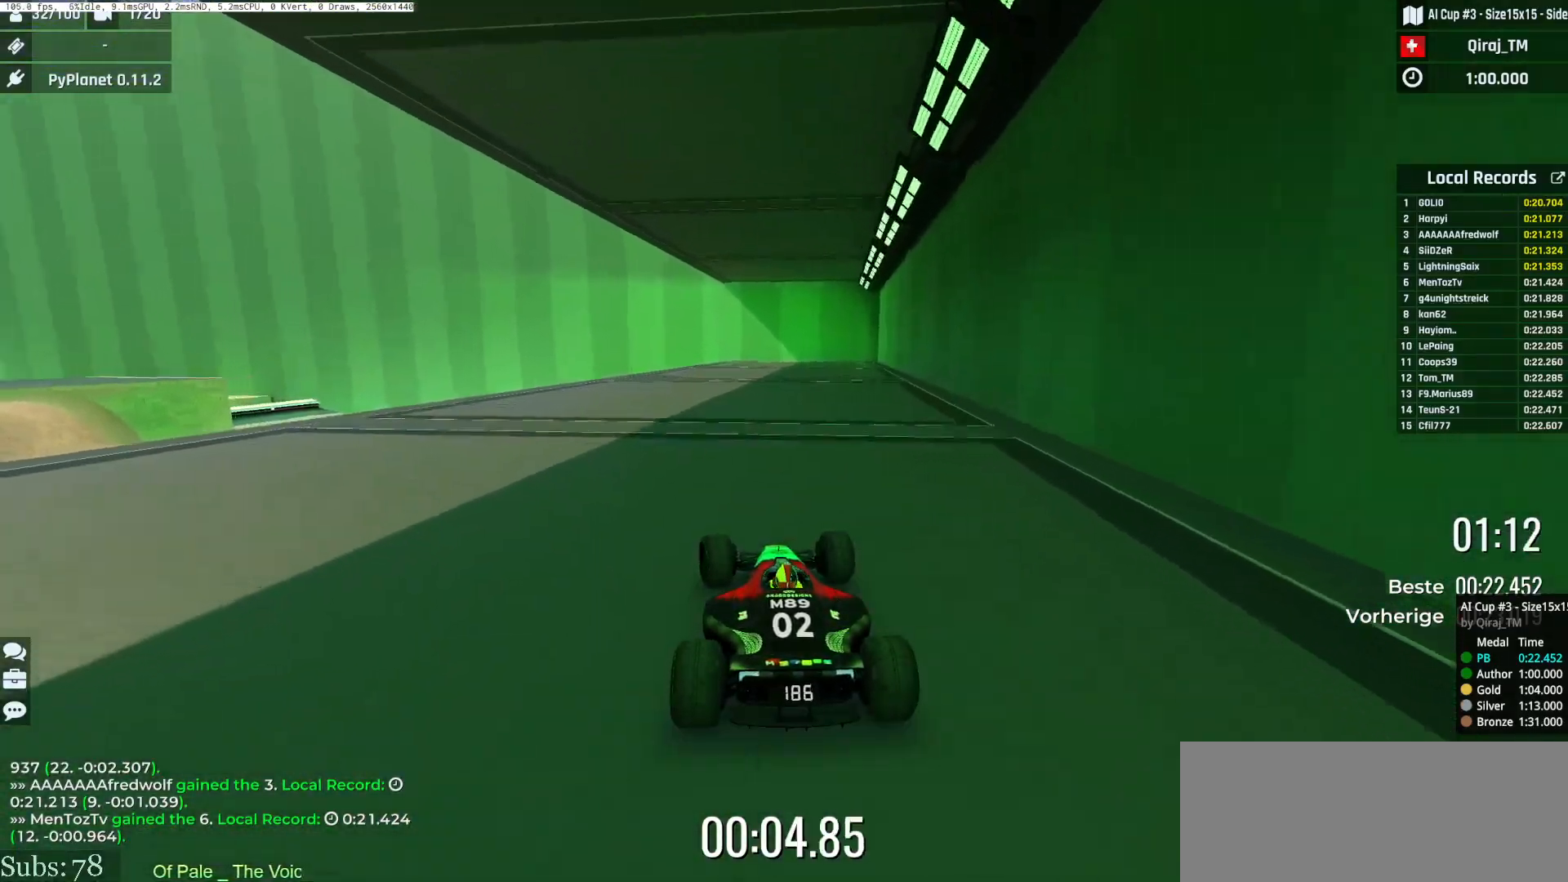
{"keys": ["left", "up"], "events": []}